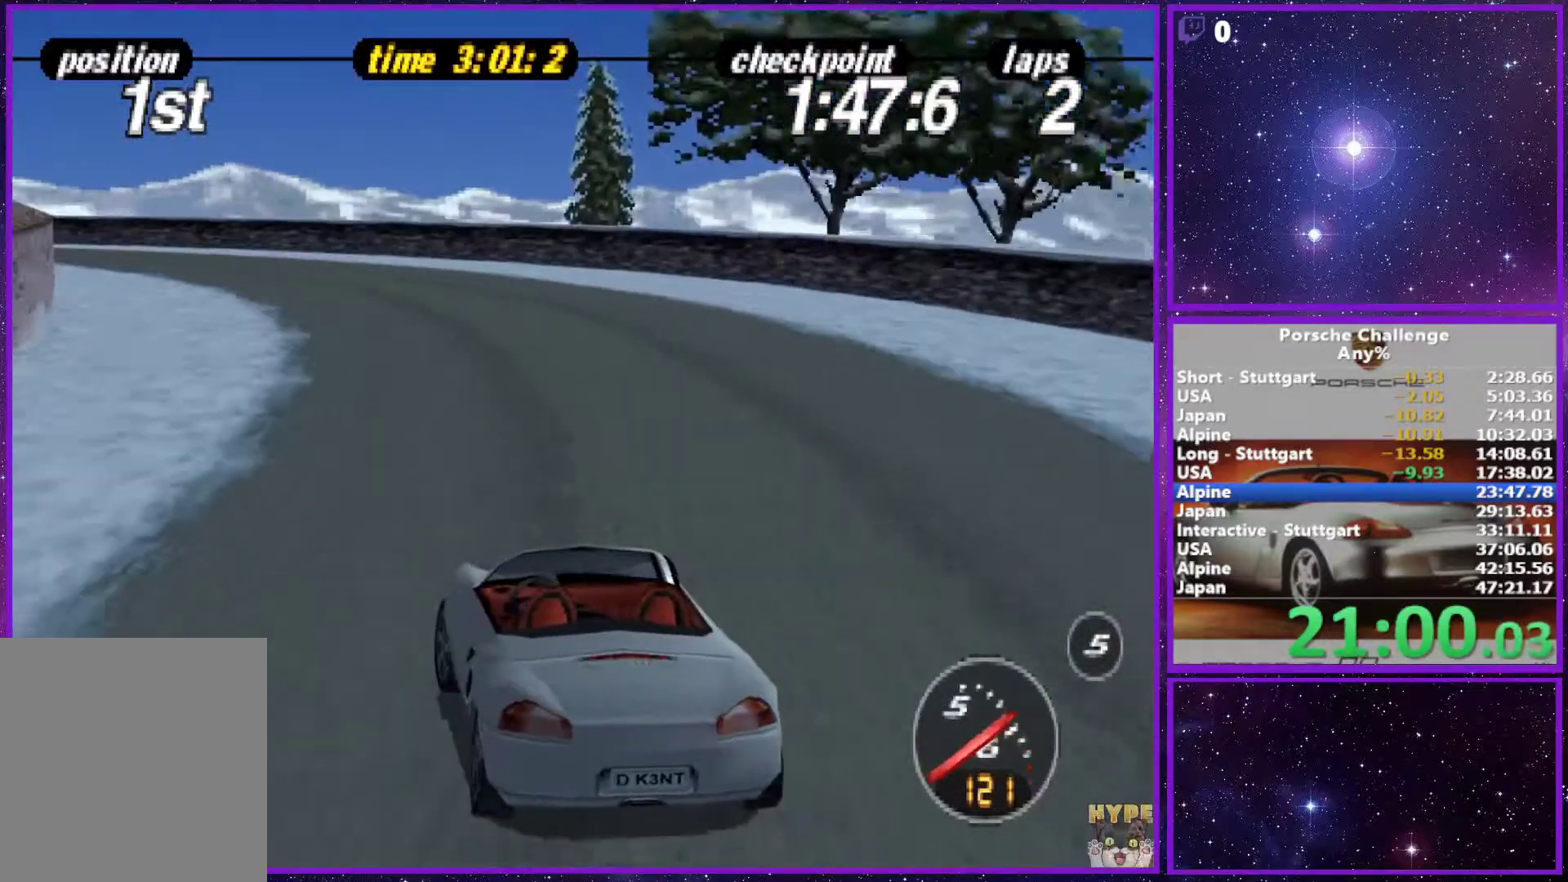
Gameplay with a controller (PlayStation layout); each line is a JSON object with the inputs held at the frame after it. "events" lists button and stick changes between this image and that frame as [ms after this image, input, new state], when the widget could be followed in between. Not read: L3.
{"buttons": ["R2"], "left_stick": "left", "right_stick": "down-left", "events": [[117, "left_stick", "left"], [250, "right_stick", "down-left"], [450, "R2", "down"]]}
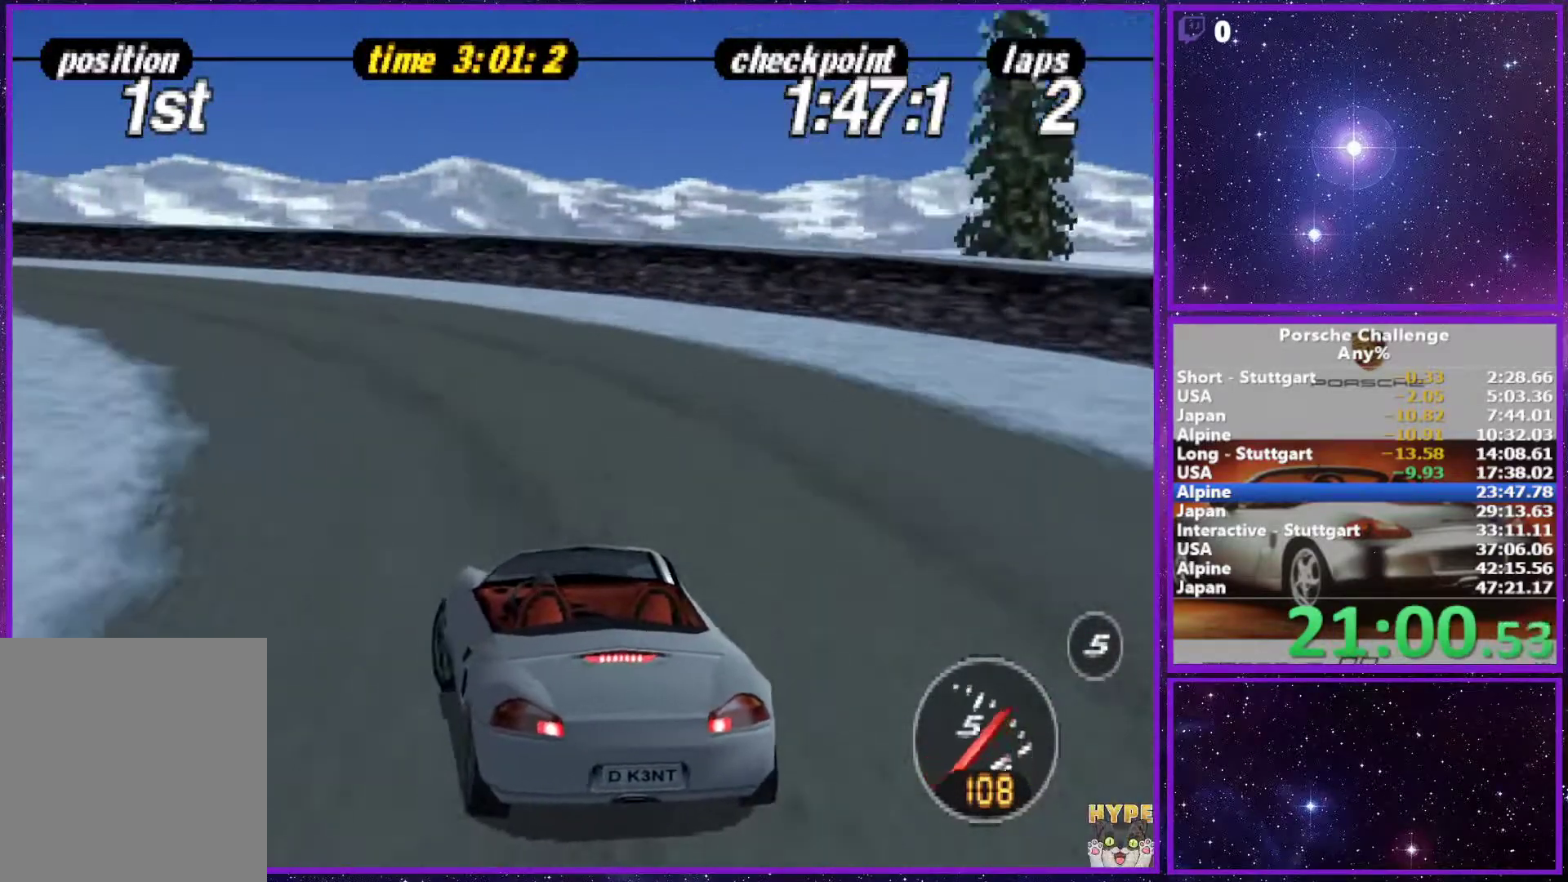
{"buttons": [], "left_stick": "left", "right_stick": "center", "events": [[83, "R2", "up"], [83, "right_stick", "center"]]}
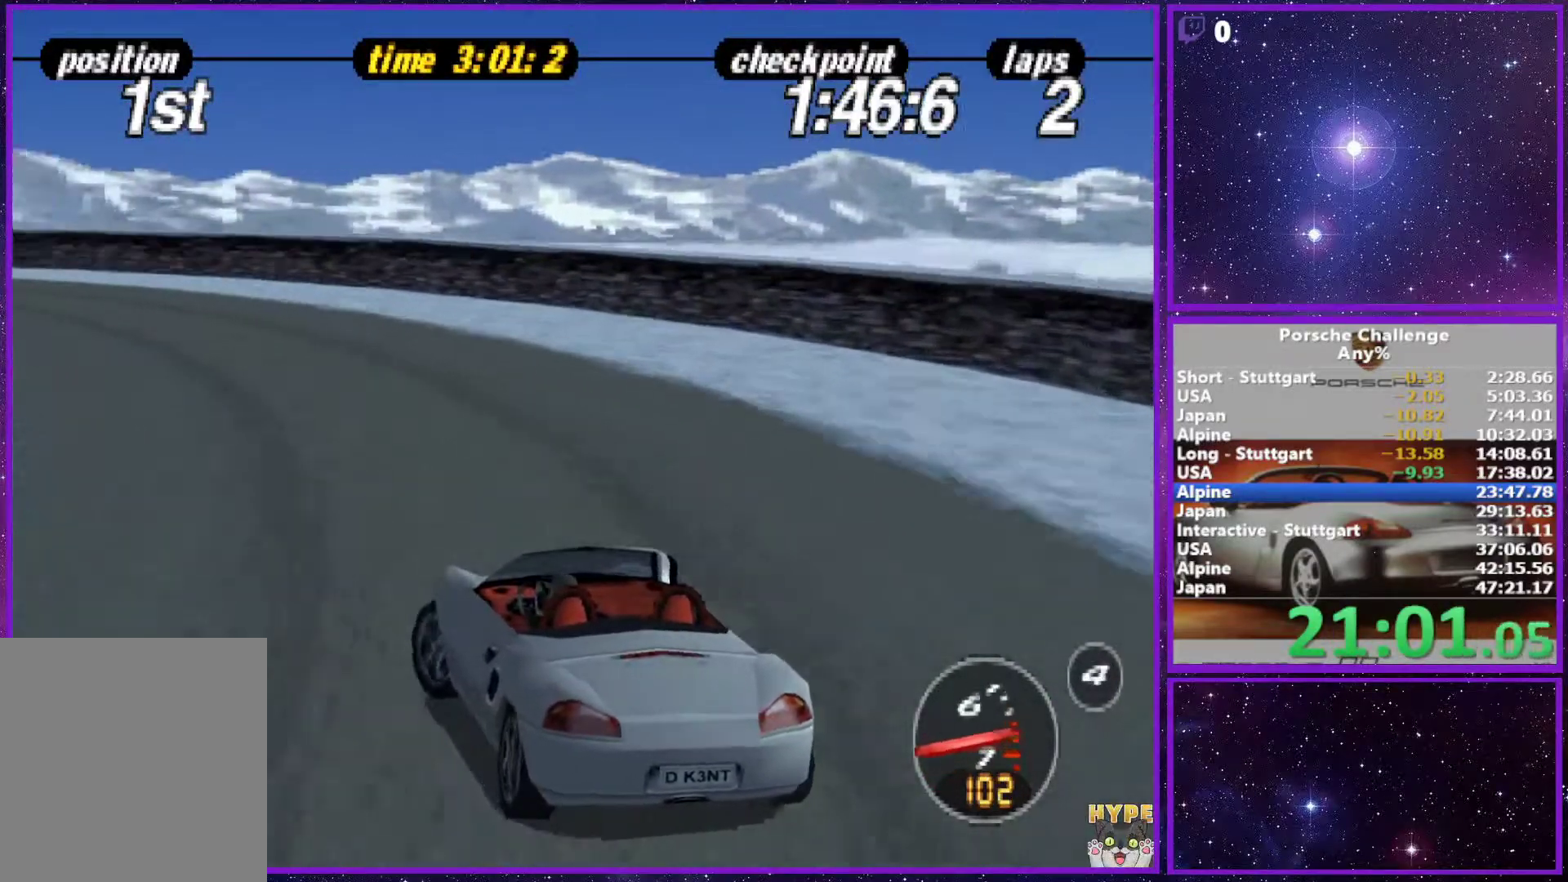
{"buttons": [], "left_stick": "left", "right_stick": "center", "events": [[167, "right_stick", "down"], [367, "right_stick", "center"]]}
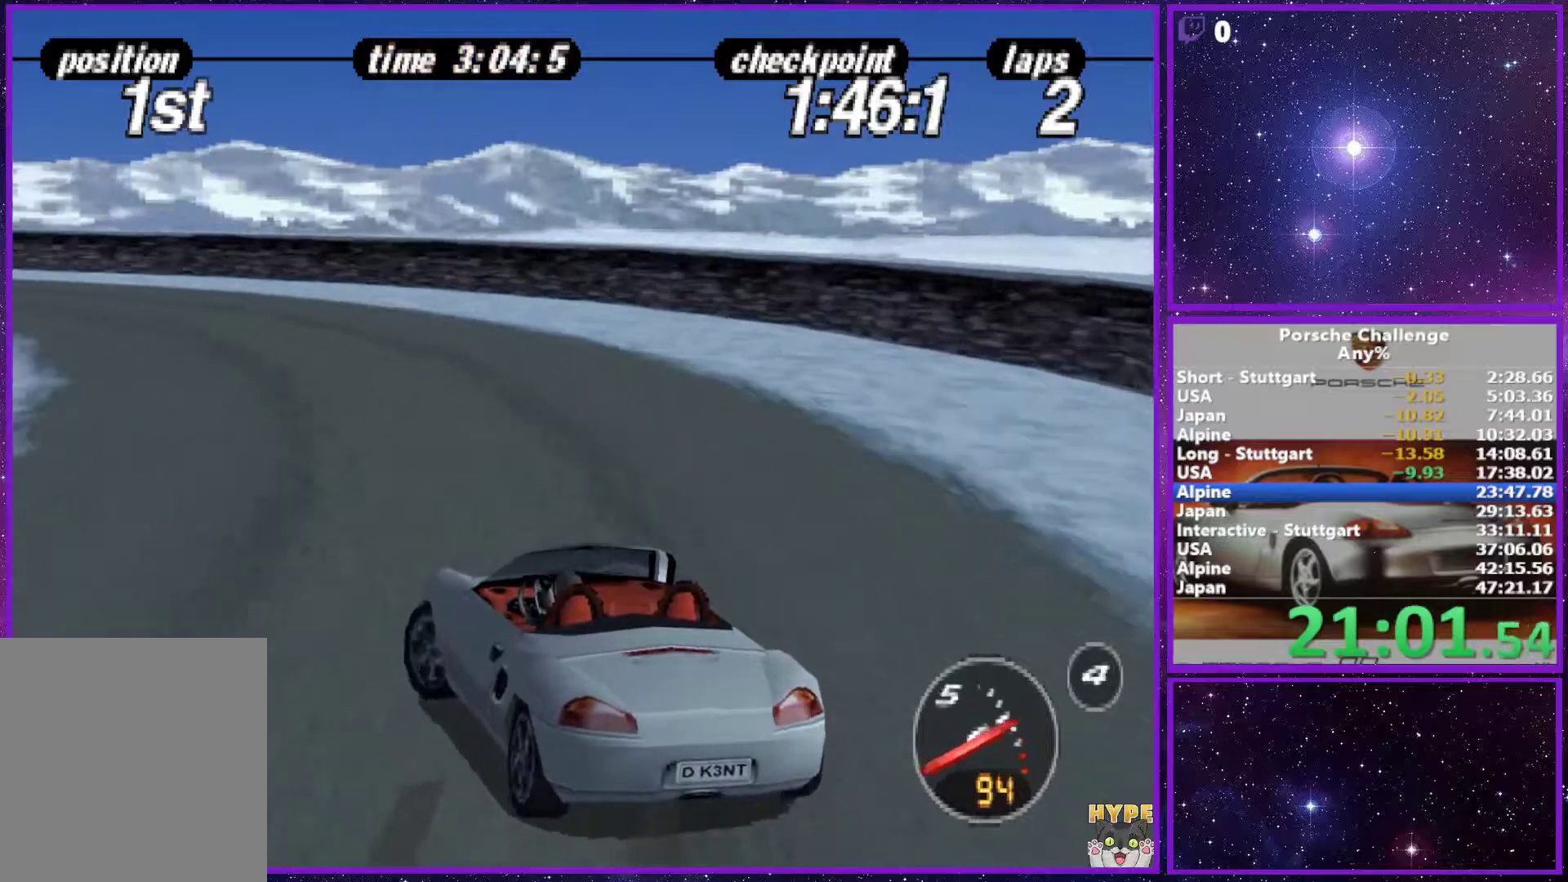
{"buttons": [], "left_stick": "left", "right_stick": "center", "events": [[317, "left_stick", "center"], [417, "left_stick", "left"]]}
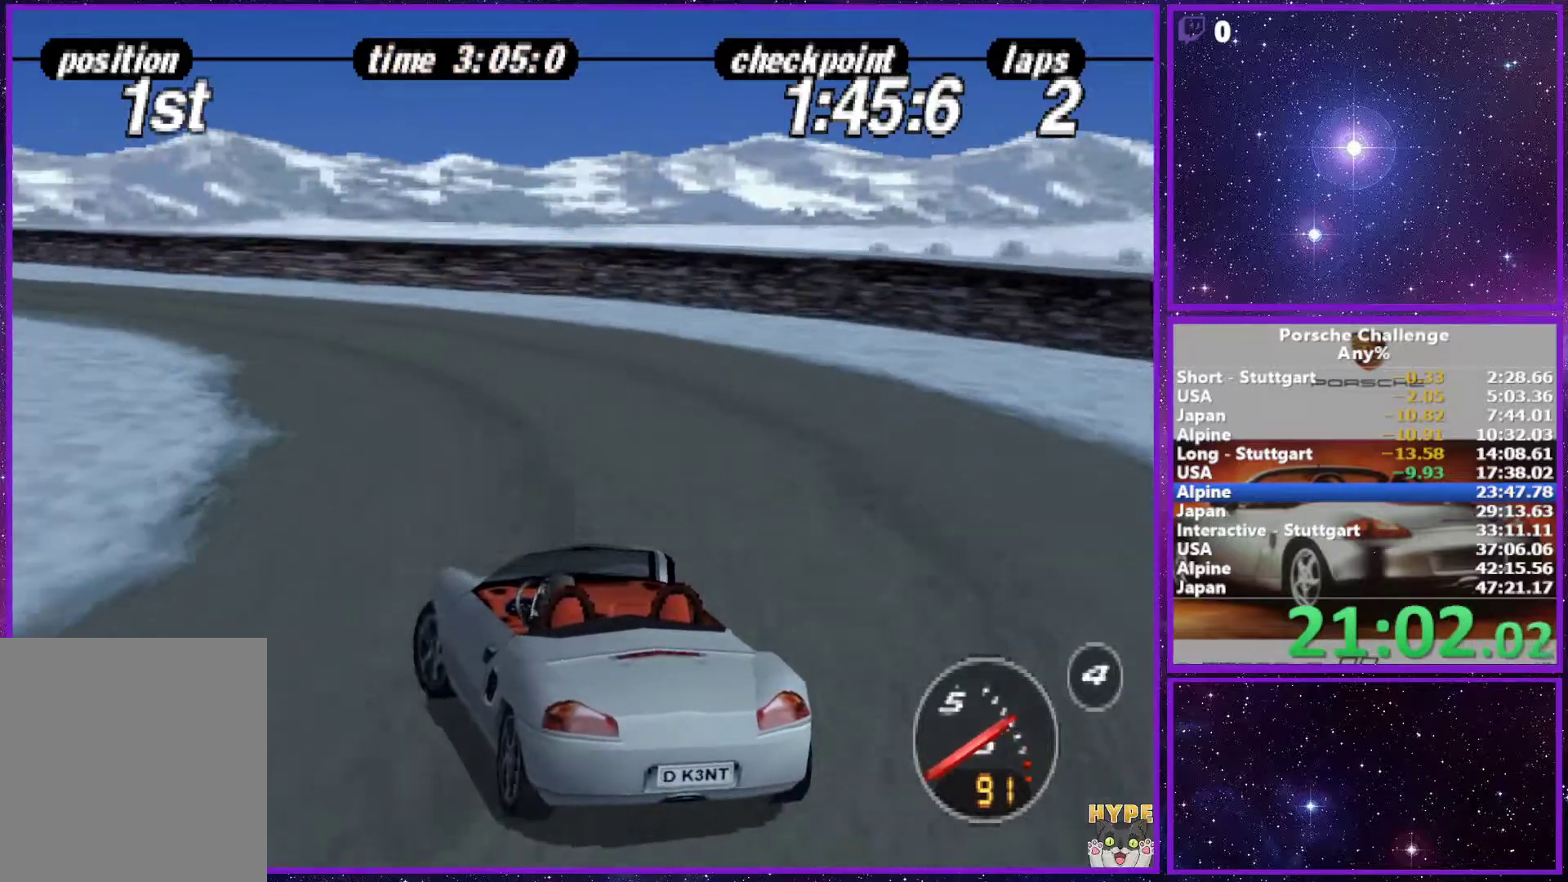
{"buttons": [], "left_stick": "center", "right_stick": "center", "events": [[483, "left_stick", "center"]]}
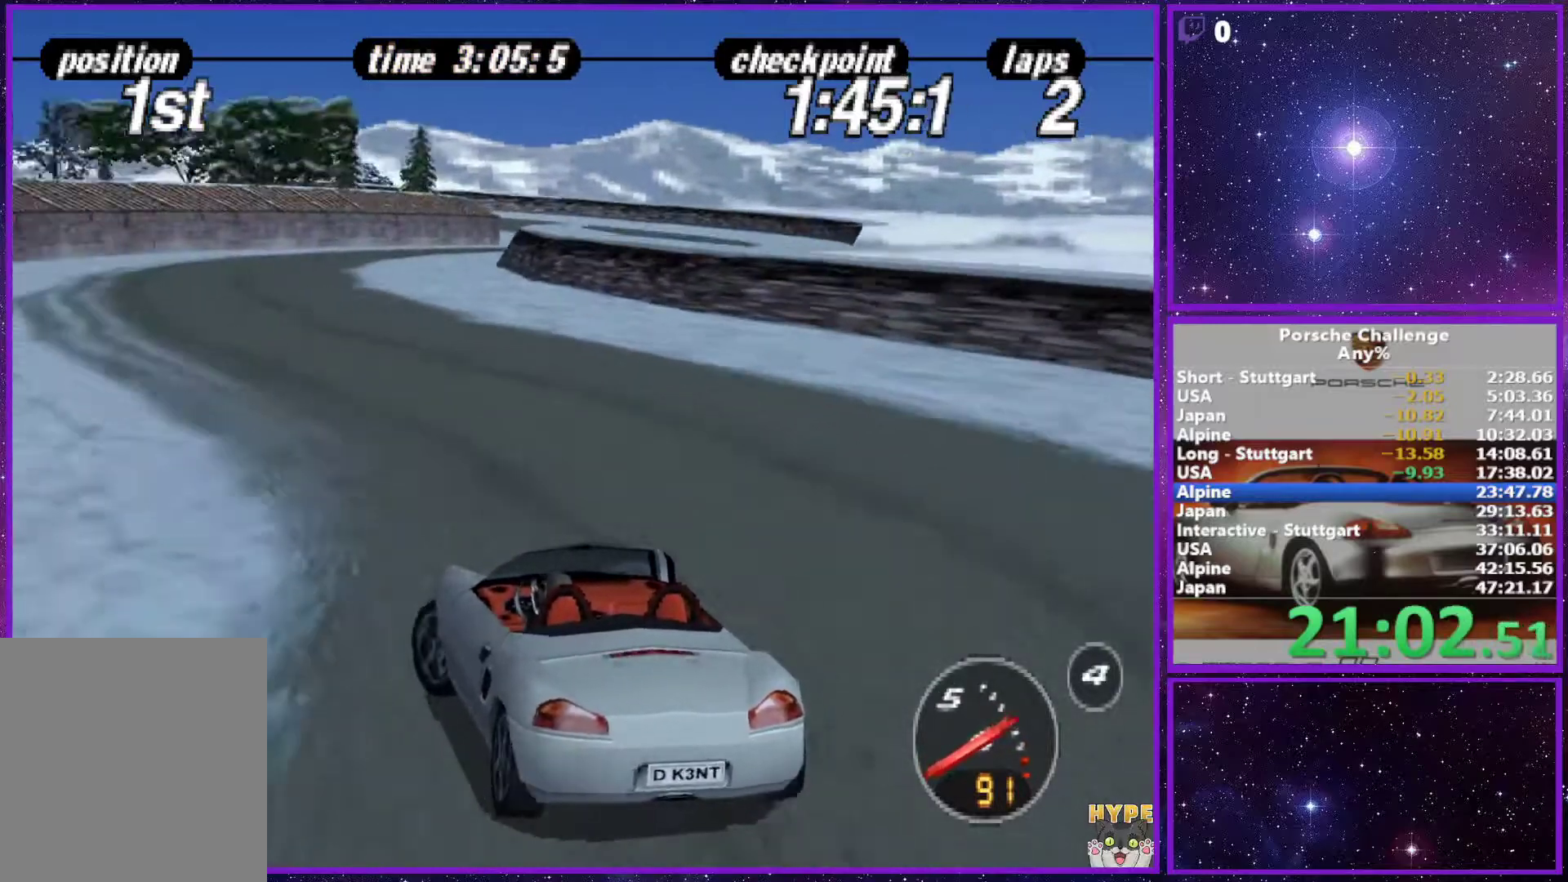
{"buttons": [], "left_stick": "right", "right_stick": "center", "events": [[167, "left_stick", "right"]]}
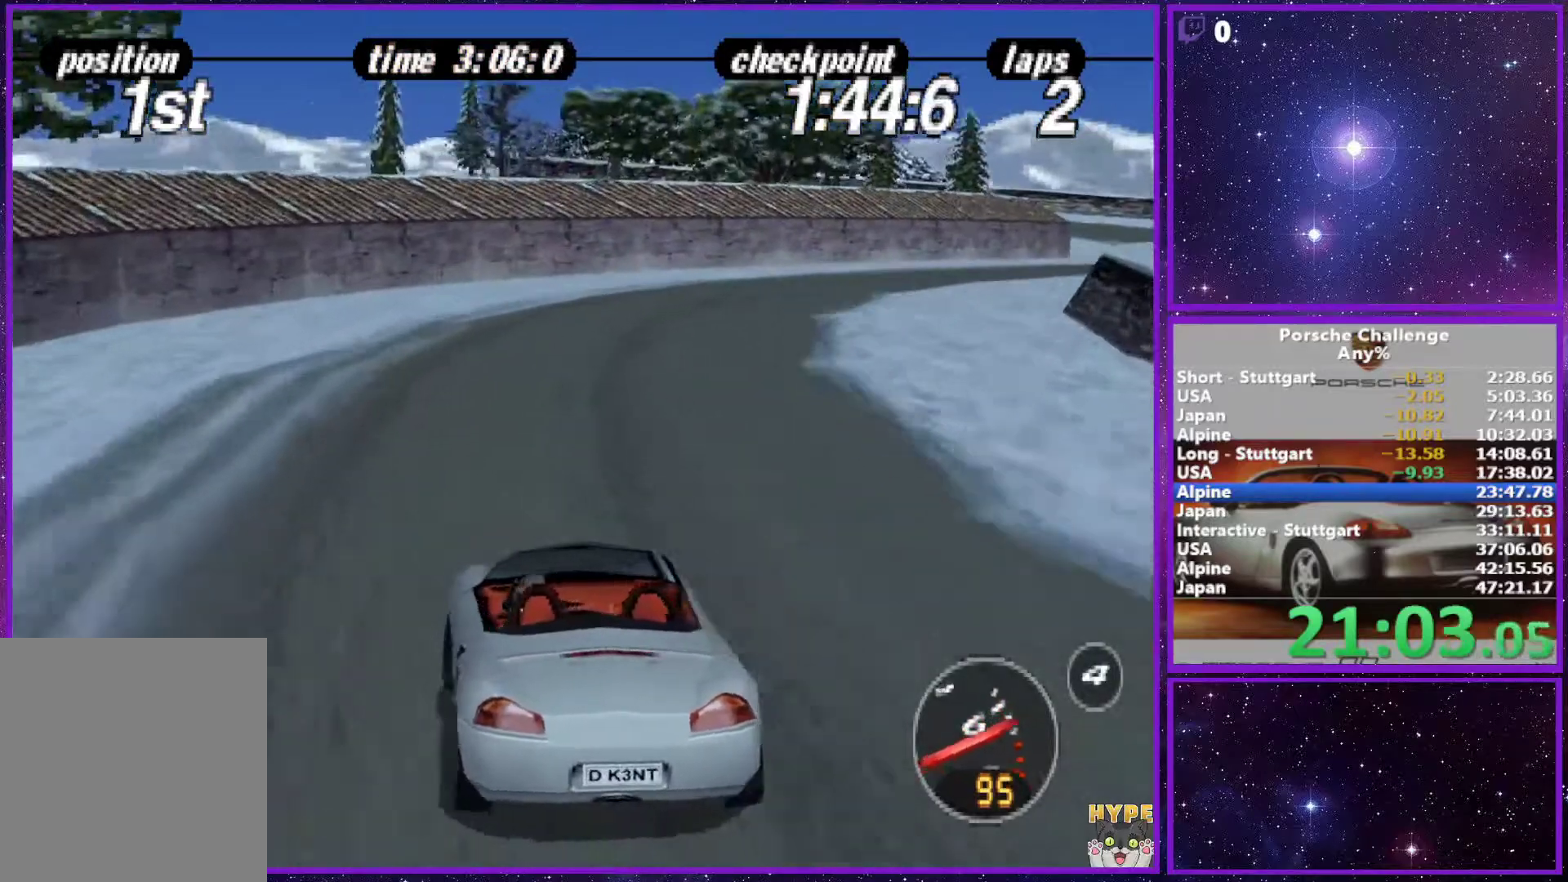
{"buttons": [], "left_stick": "right", "right_stick": "center", "events": []}
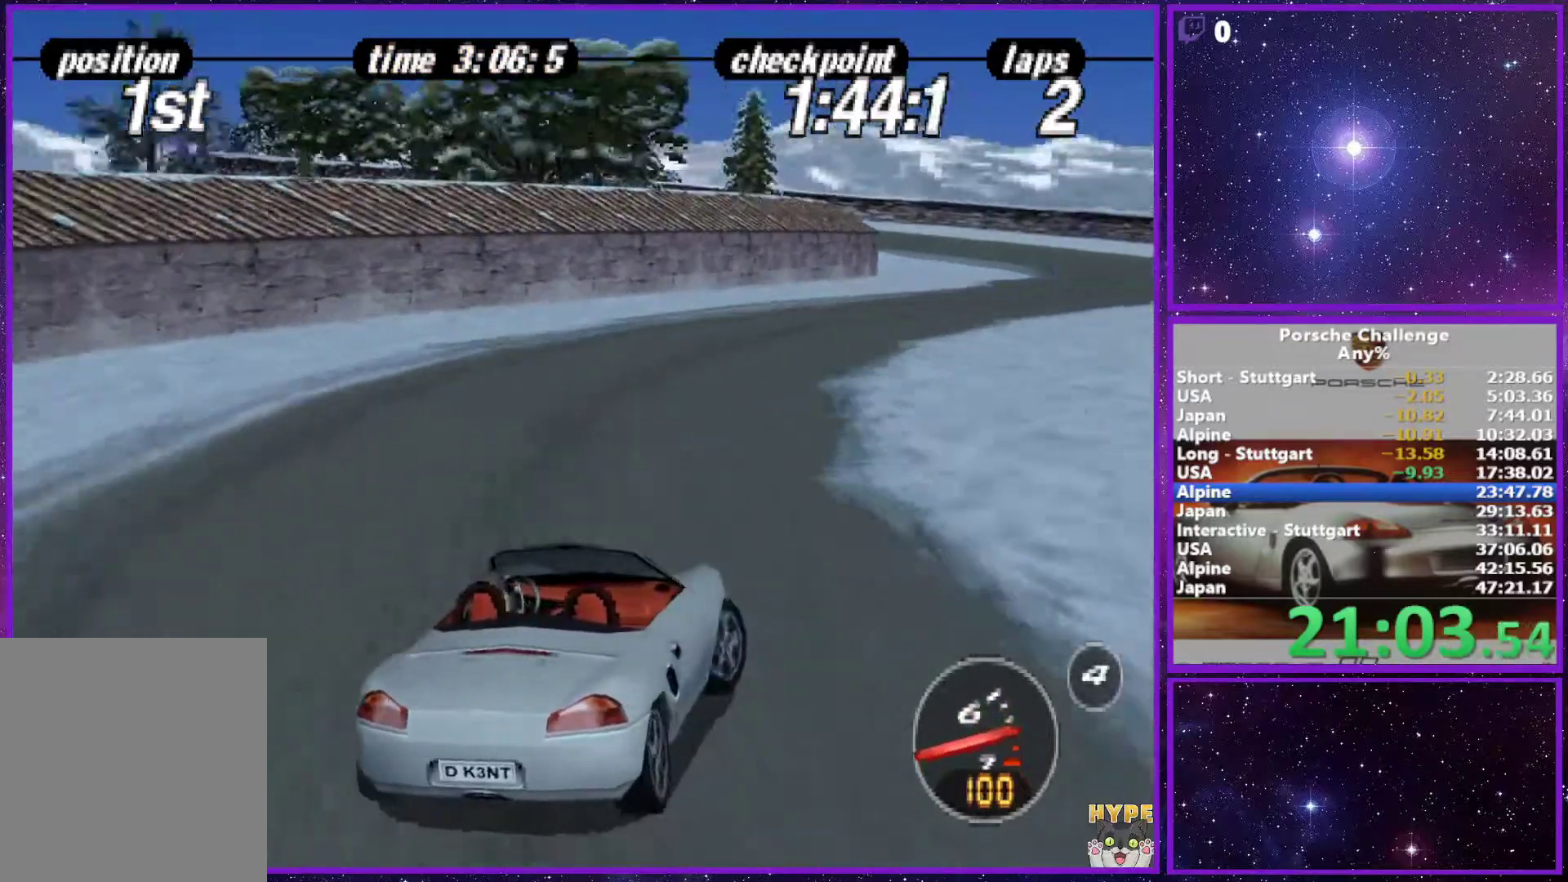
{"buttons": [], "left_stick": "left", "right_stick": "center", "events": [[367, "left_stick", "center"], [467, "left_stick", "left"]]}
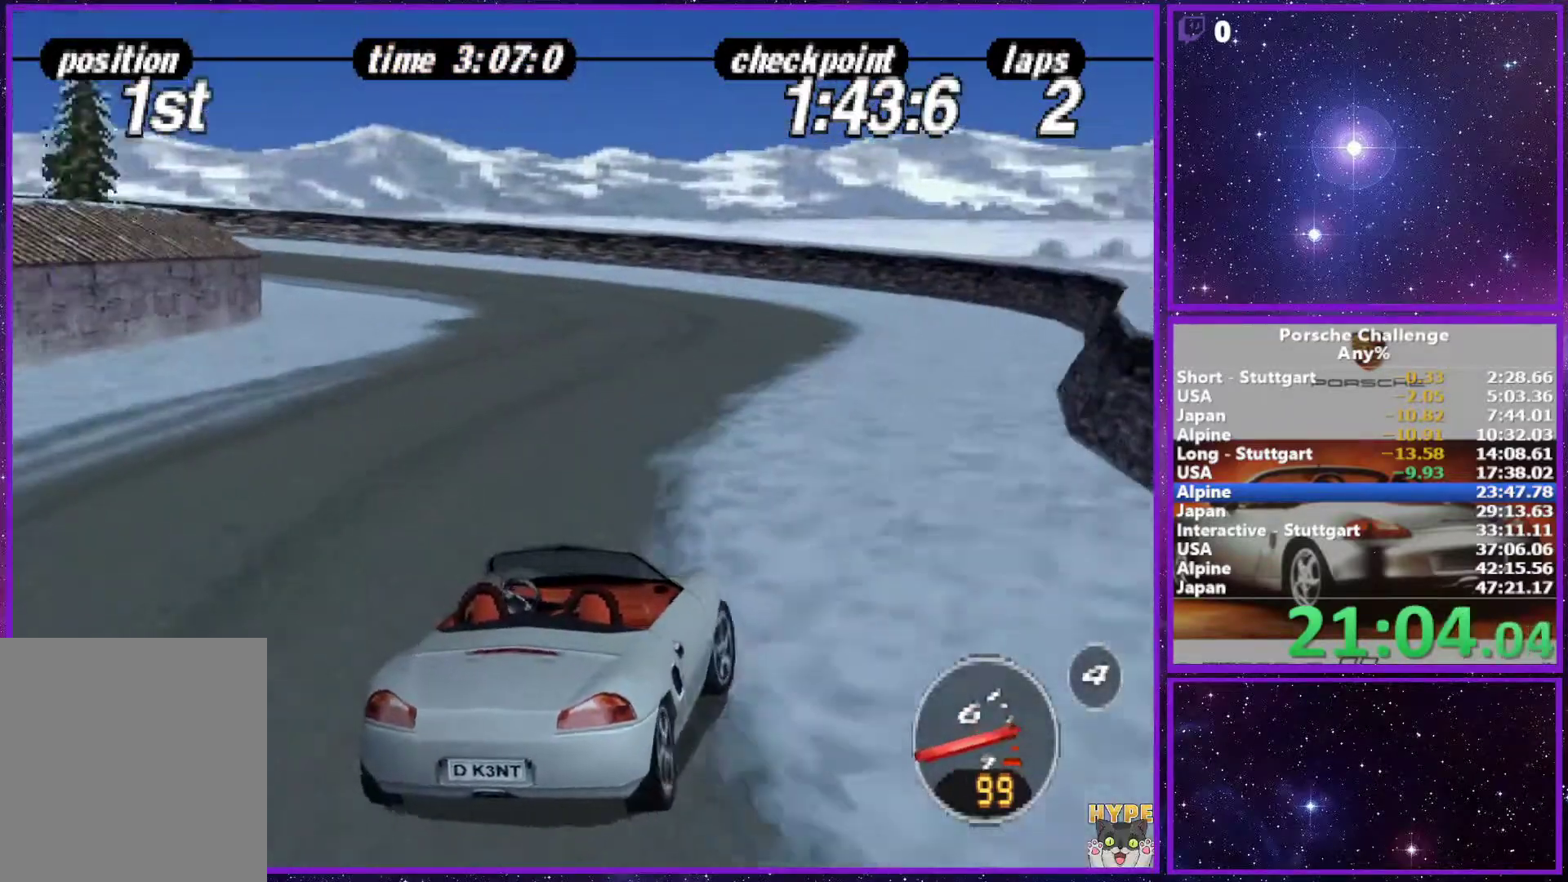
{"buttons": [], "left_stick": "left", "right_stick": "down", "events": [[283, "right_stick", "down"]]}
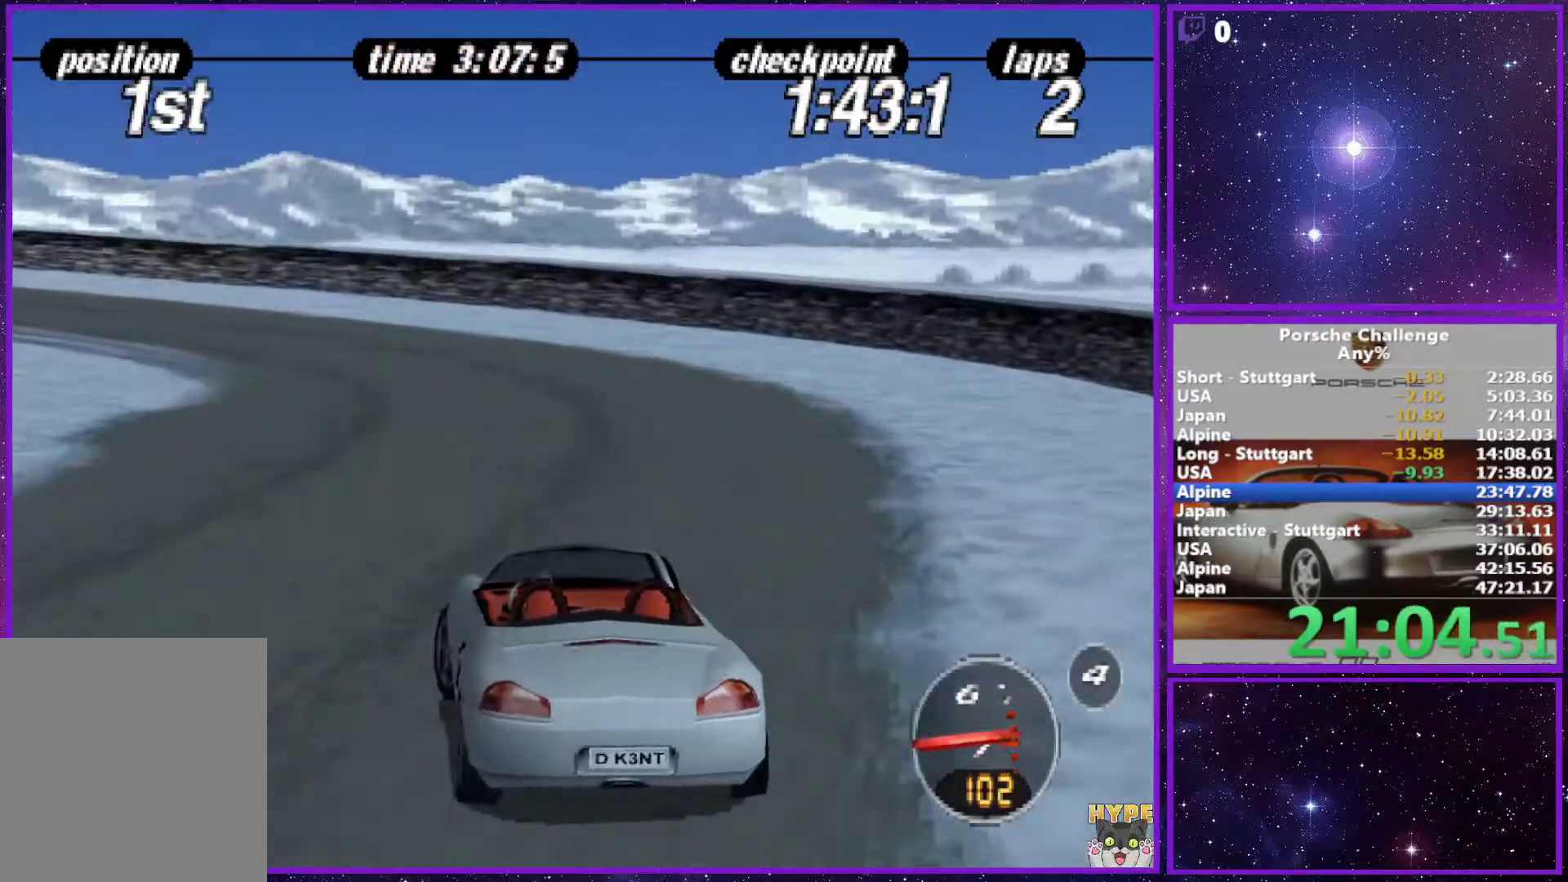
{"buttons": [], "left_stick": "center", "right_stick": "center", "events": [[317, "right_stick", "center"], [483, "left_stick", "center"]]}
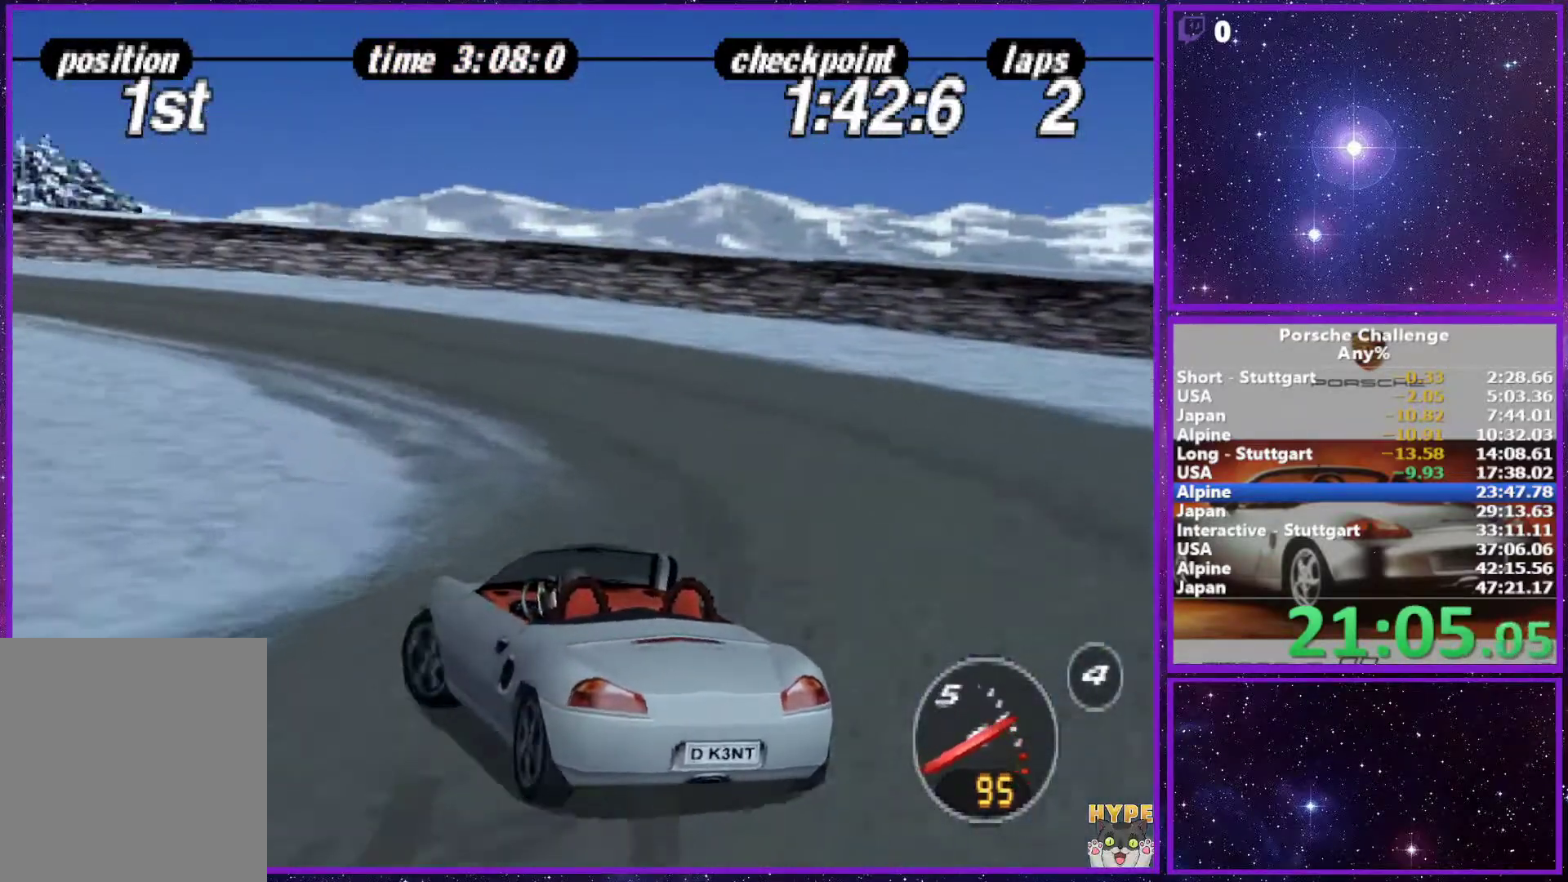
{"buttons": [], "left_stick": "left", "right_stick": "center", "events": [[350, "left_stick", "left"]]}
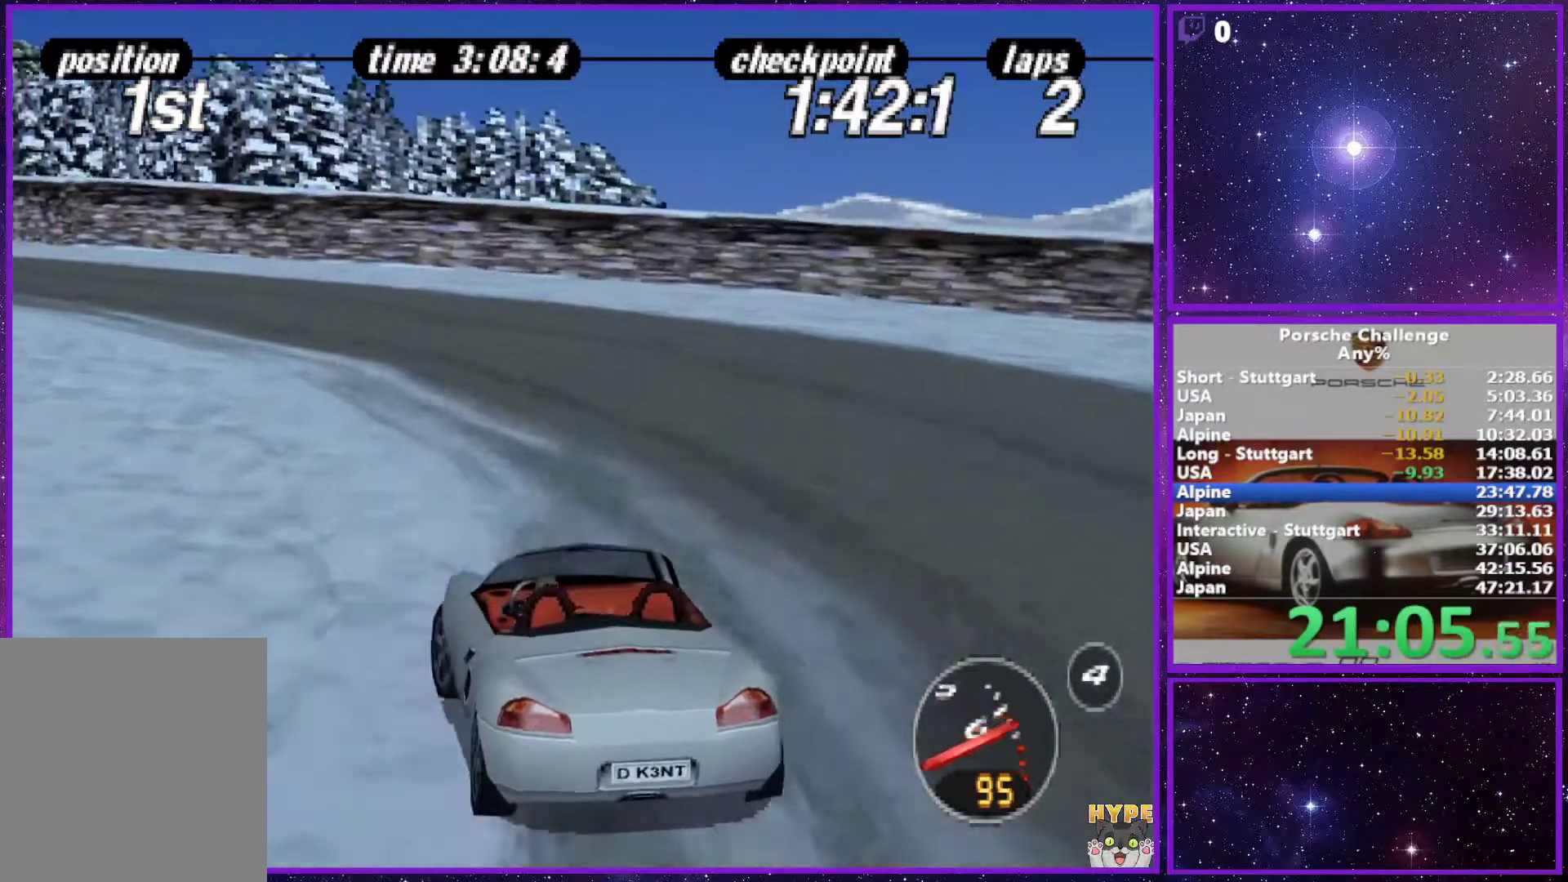
{"buttons": [], "left_stick": "left", "right_stick": "down-left", "events": [[50, "right_stick", "down"], [233, "right_stick", "down-left"]]}
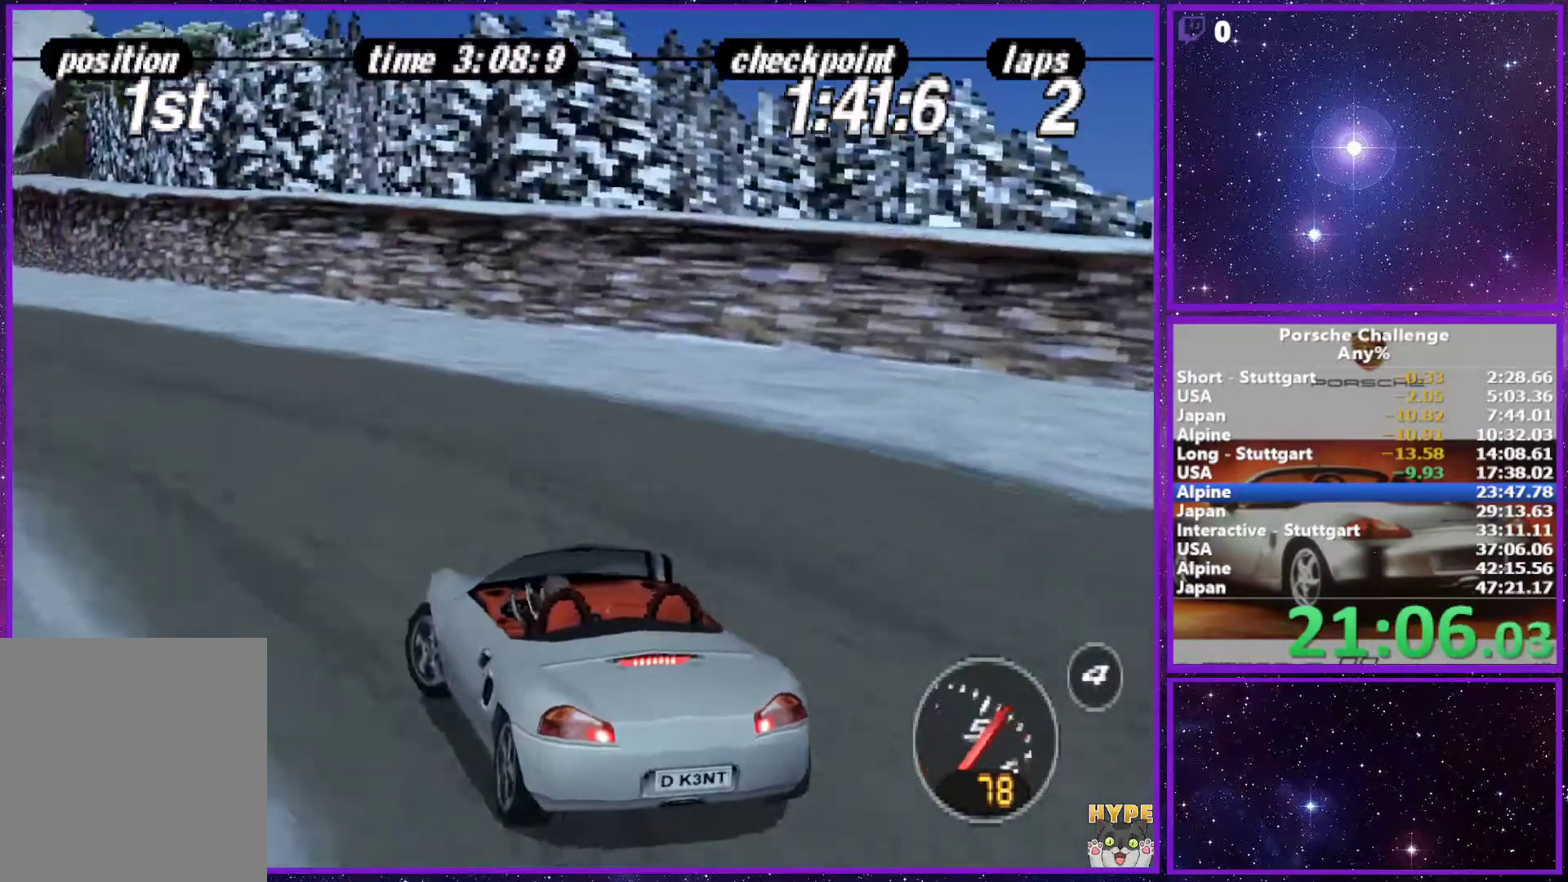
{"buttons": [], "left_stick": "right", "right_stick": "center", "events": [[50, "right_stick", "center"], [83, "R2", "down"], [233, "R2", "up"], [383, "left_stick", "right"]]}
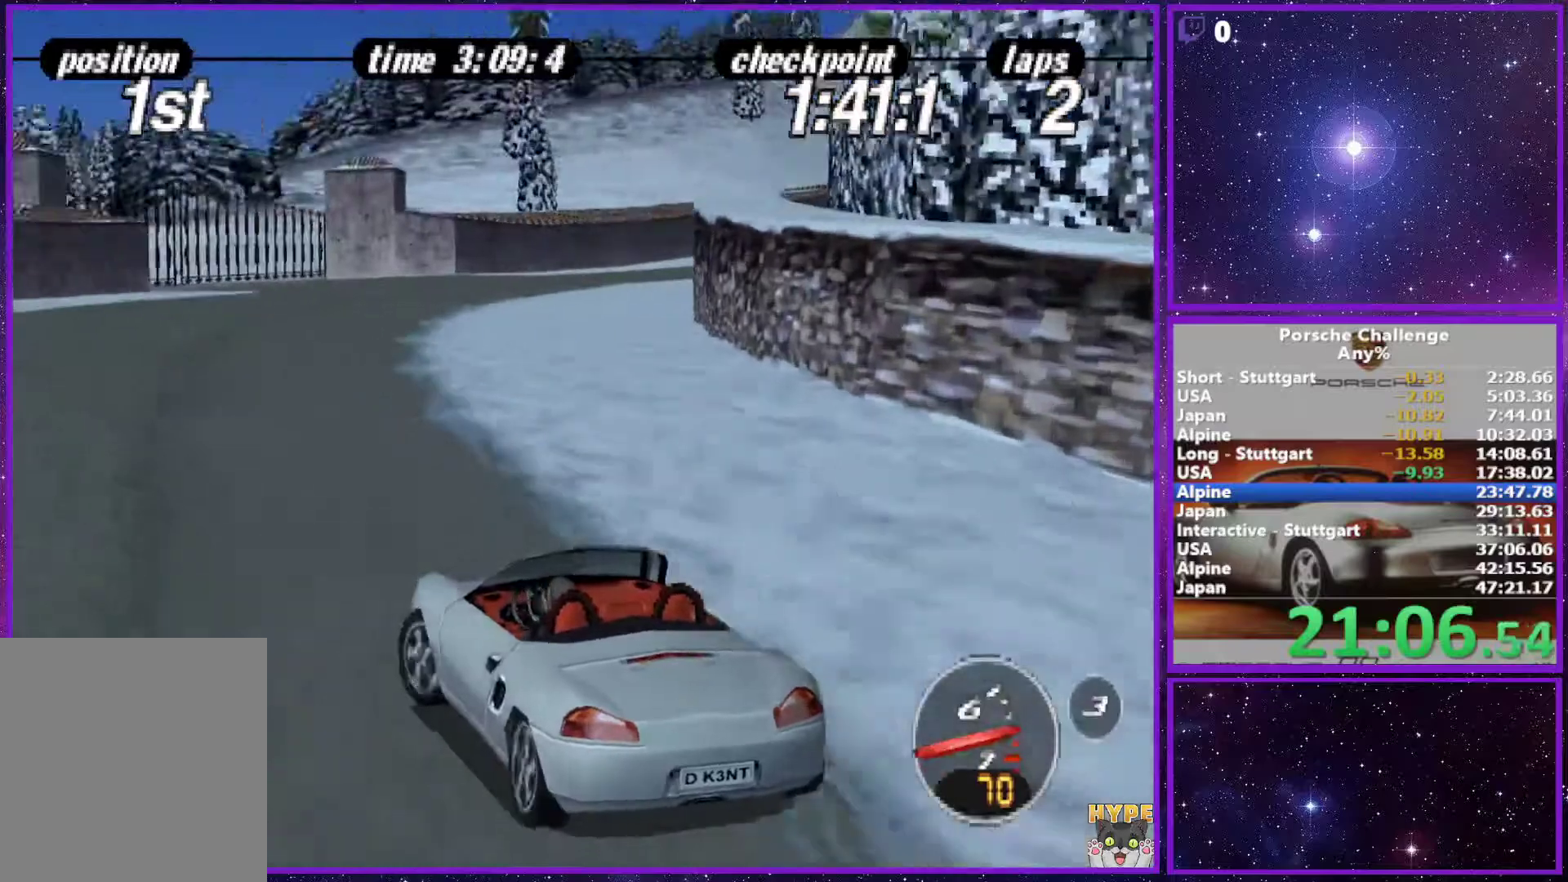
{"buttons": ["R1"], "left_stick": "right", "right_stick": "center", "events": [[483, "R1", "down"]]}
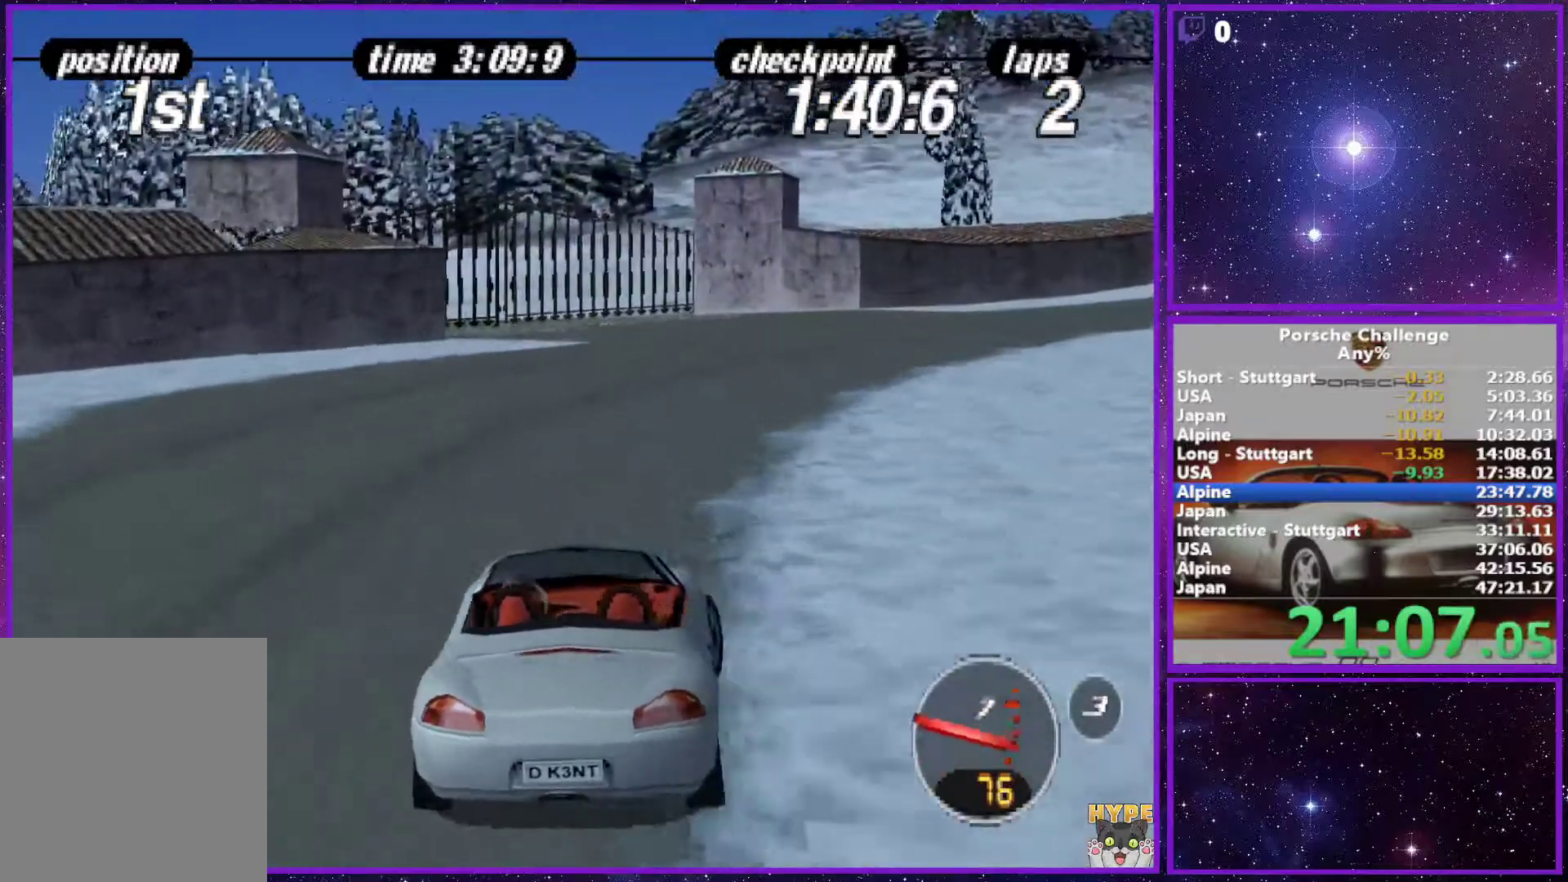
{"buttons": [], "left_stick": "center", "right_stick": "center", "events": [[83, "R1", "up"], [150, "left_stick", "center"]]}
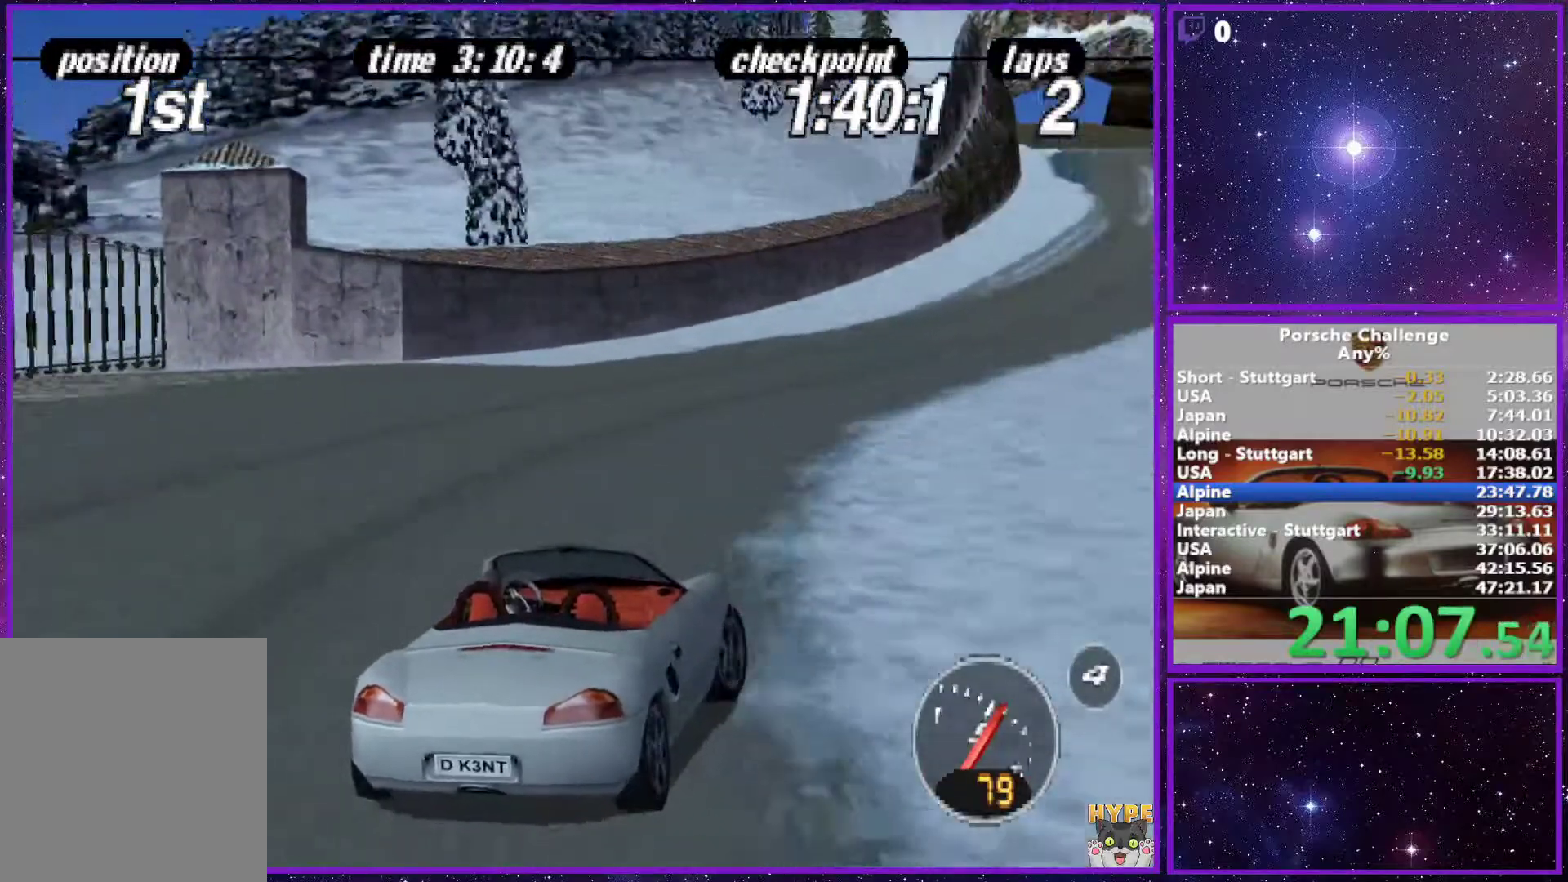
{"buttons": [], "left_stick": "center", "right_stick": "center", "events": [[117, "left_stick", "right"], [350, "left_stick", "center"]]}
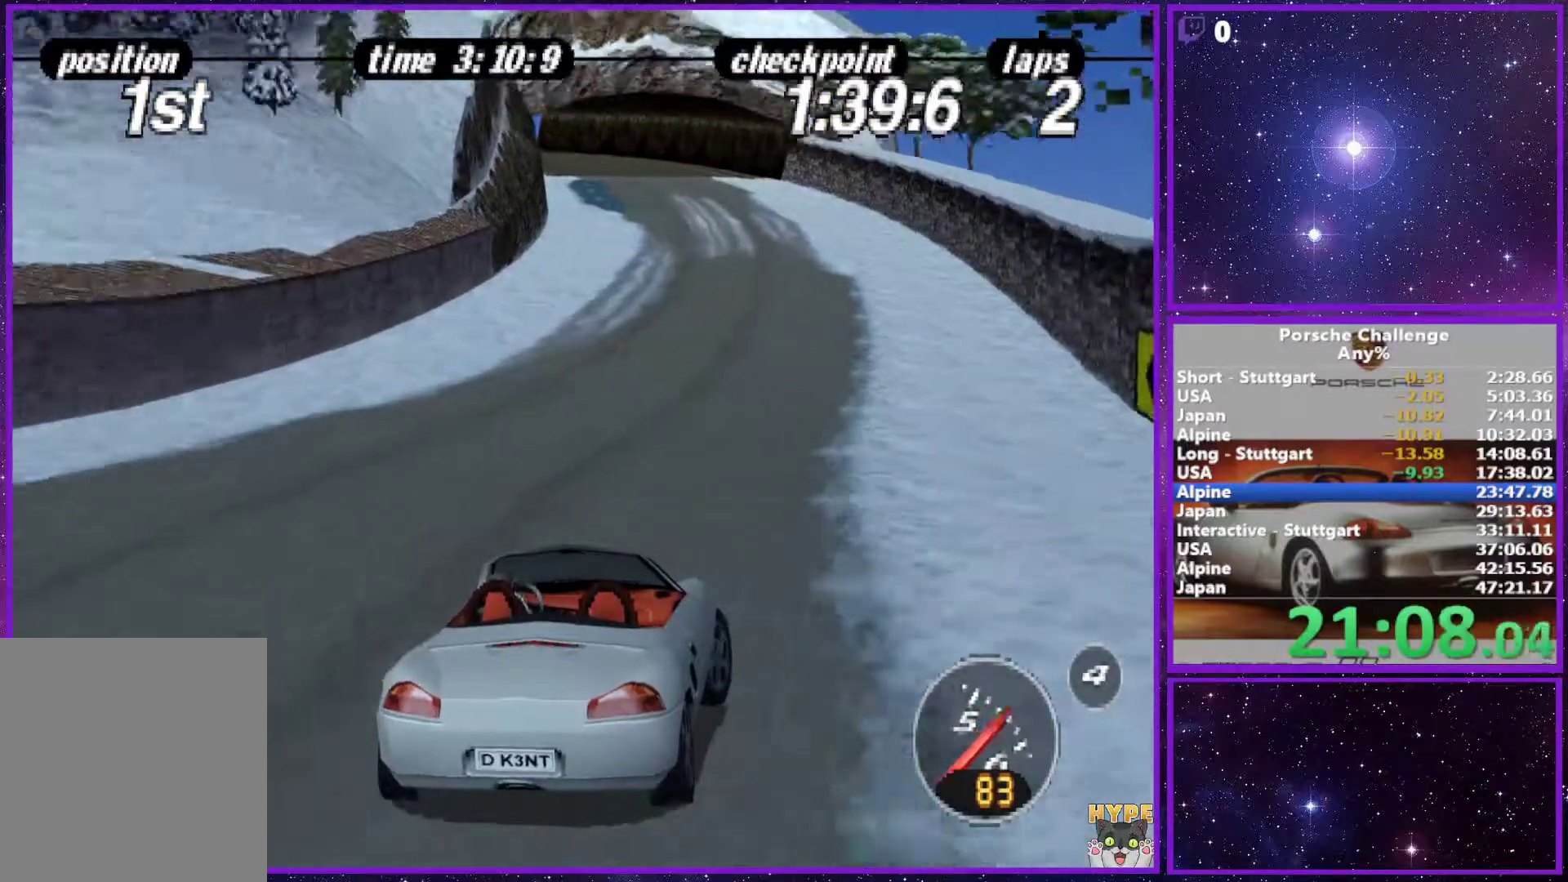
{"buttons": [], "left_stick": "center", "right_stick": "center", "events": []}
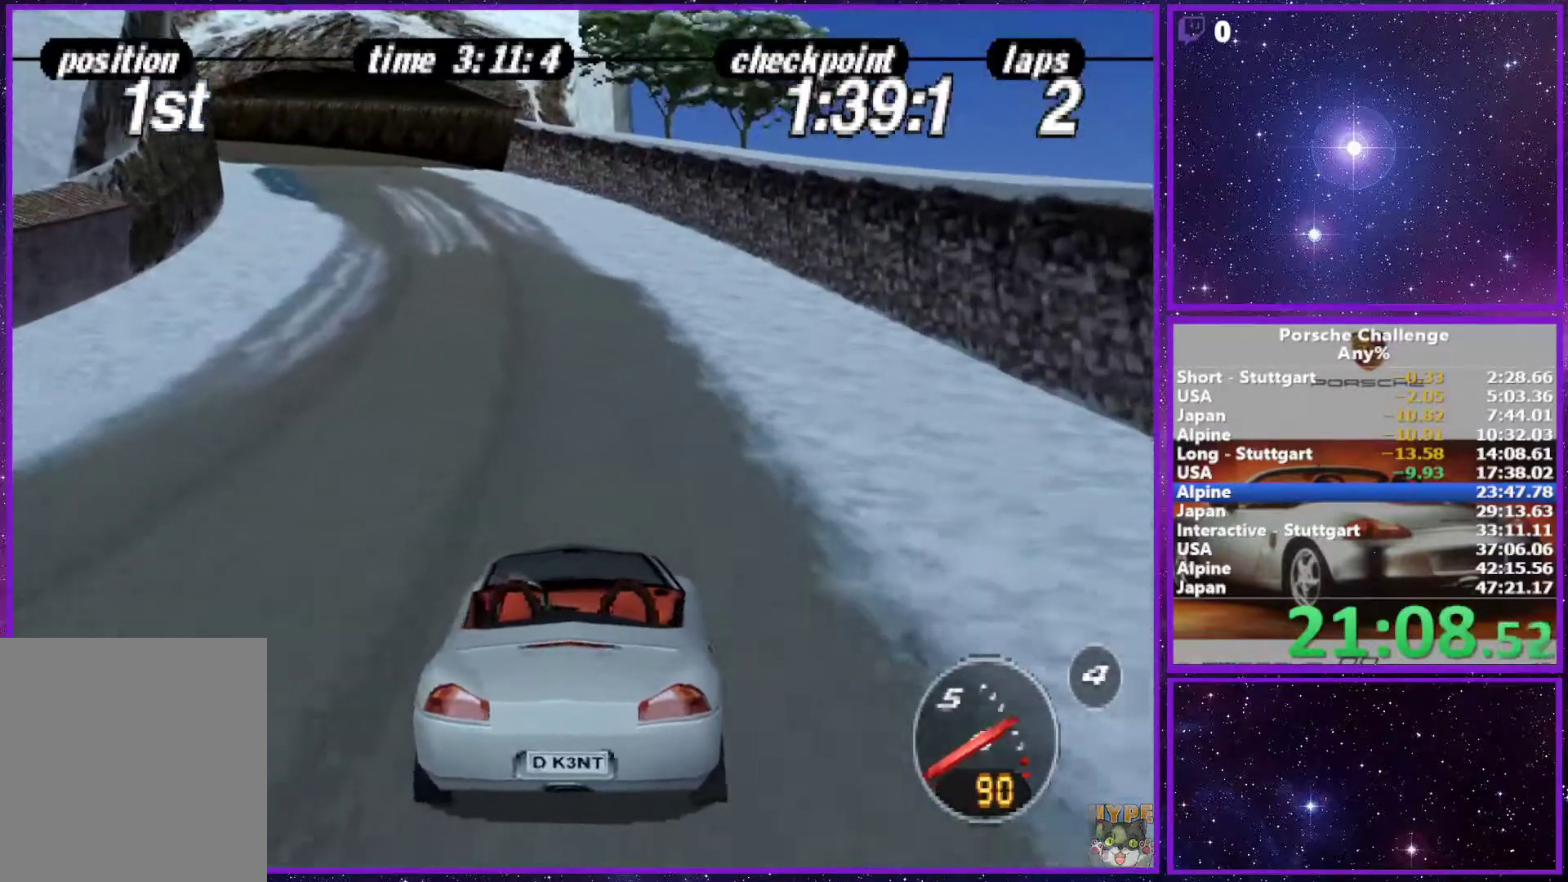
{"buttons": [], "left_stick": "center", "right_stick": "center", "events": [[283, "left_stick", "left"], [433, "left_stick", "center"]]}
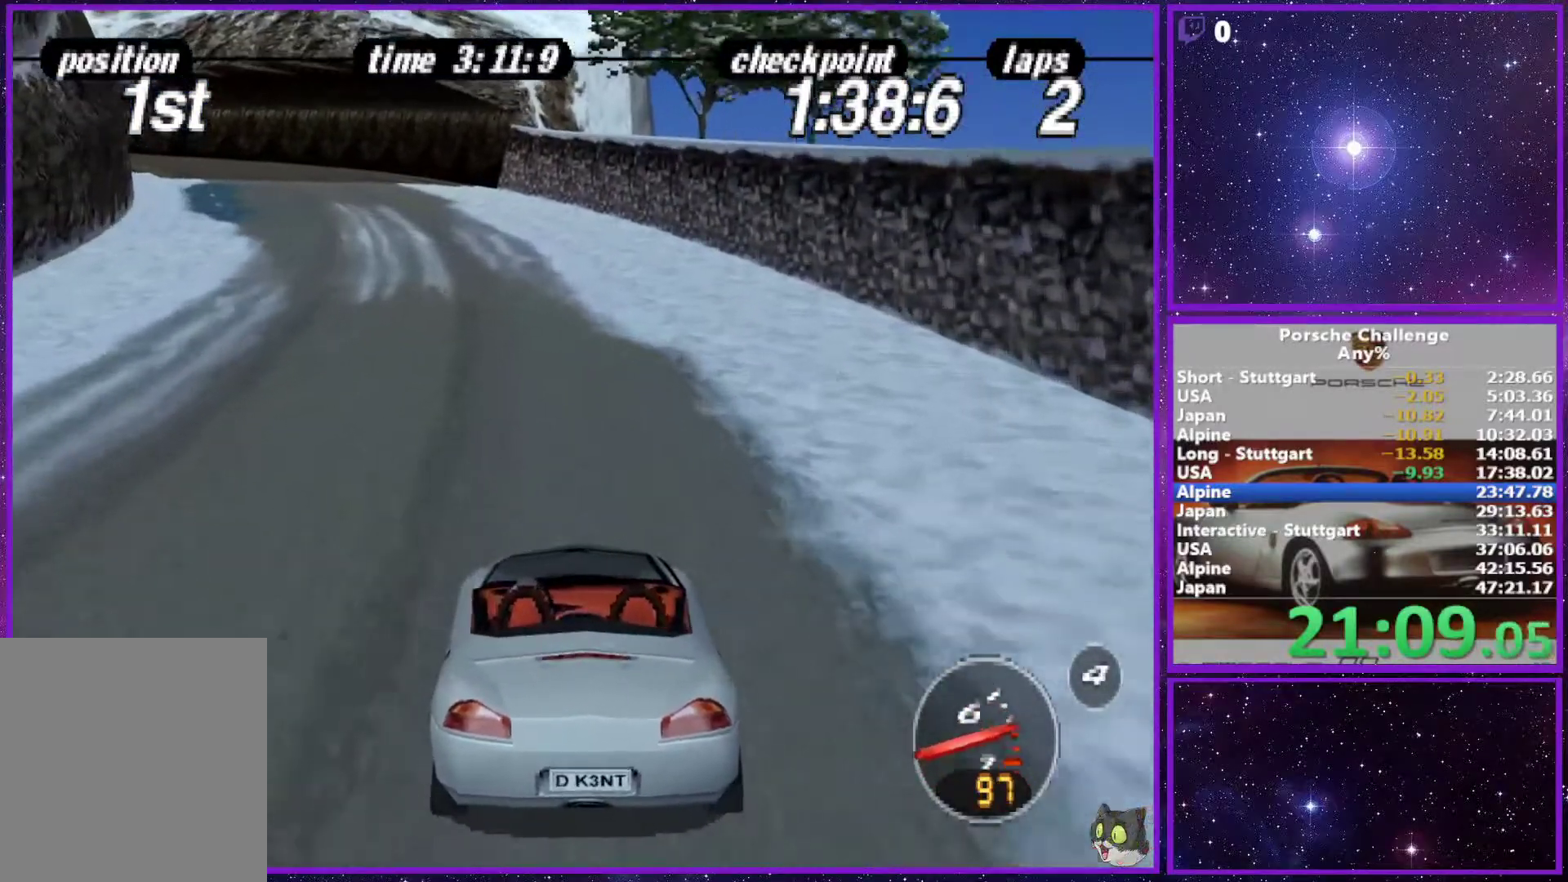
{"buttons": [], "left_stick": "center", "right_stick": "center", "events": [[167, "left_stick", "left"], [267, "left_stick", "center"]]}
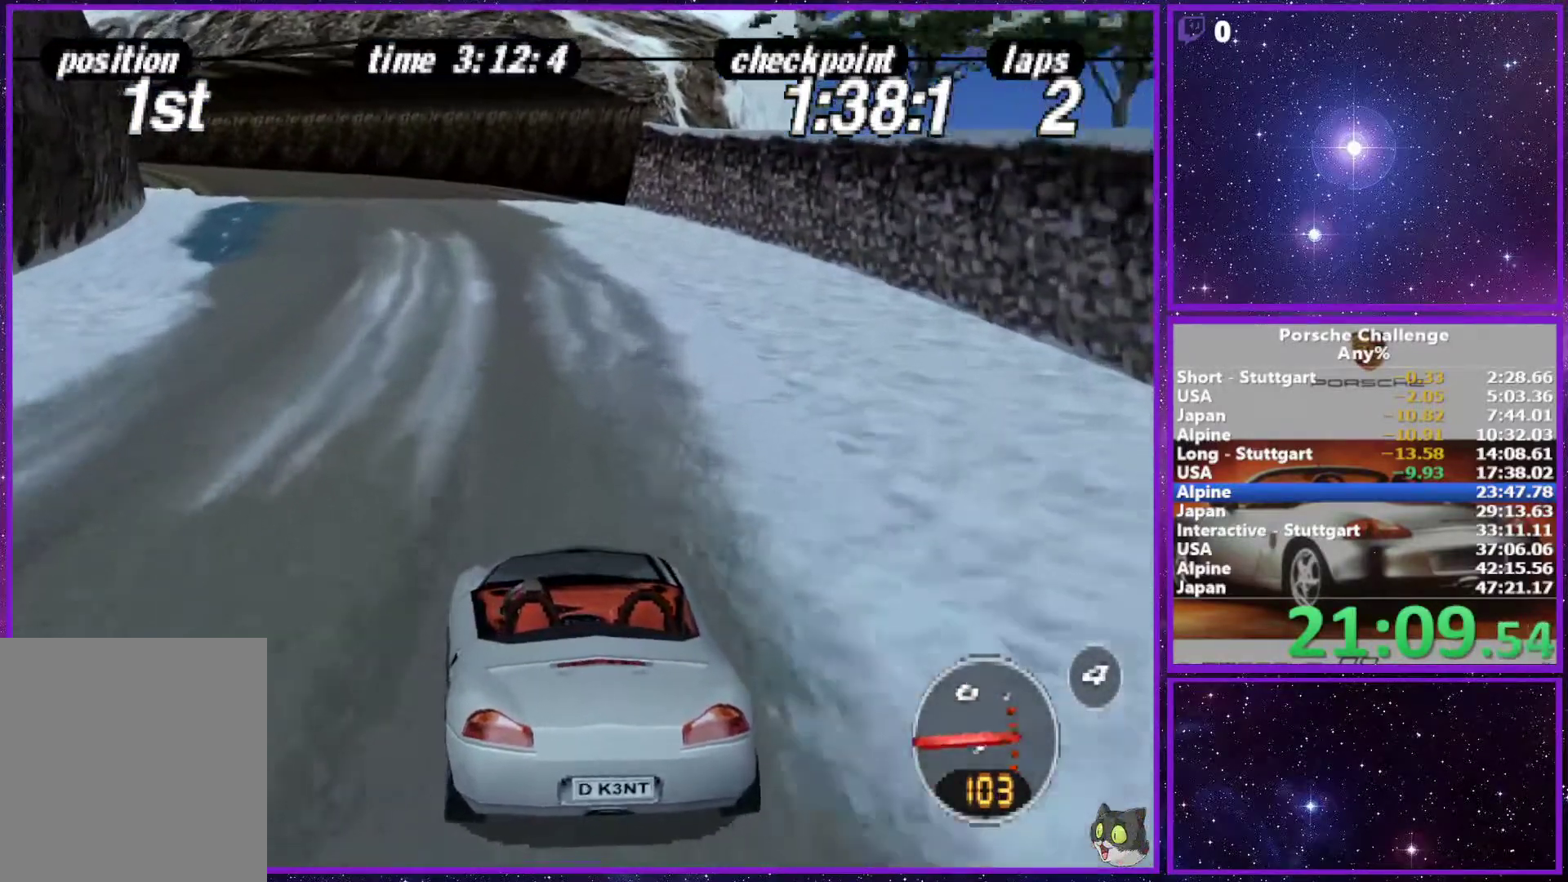
{"buttons": [], "left_stick": "center", "right_stick": "center", "events": [[167, "left_stick", "left"], [350, "left_stick", "center"]]}
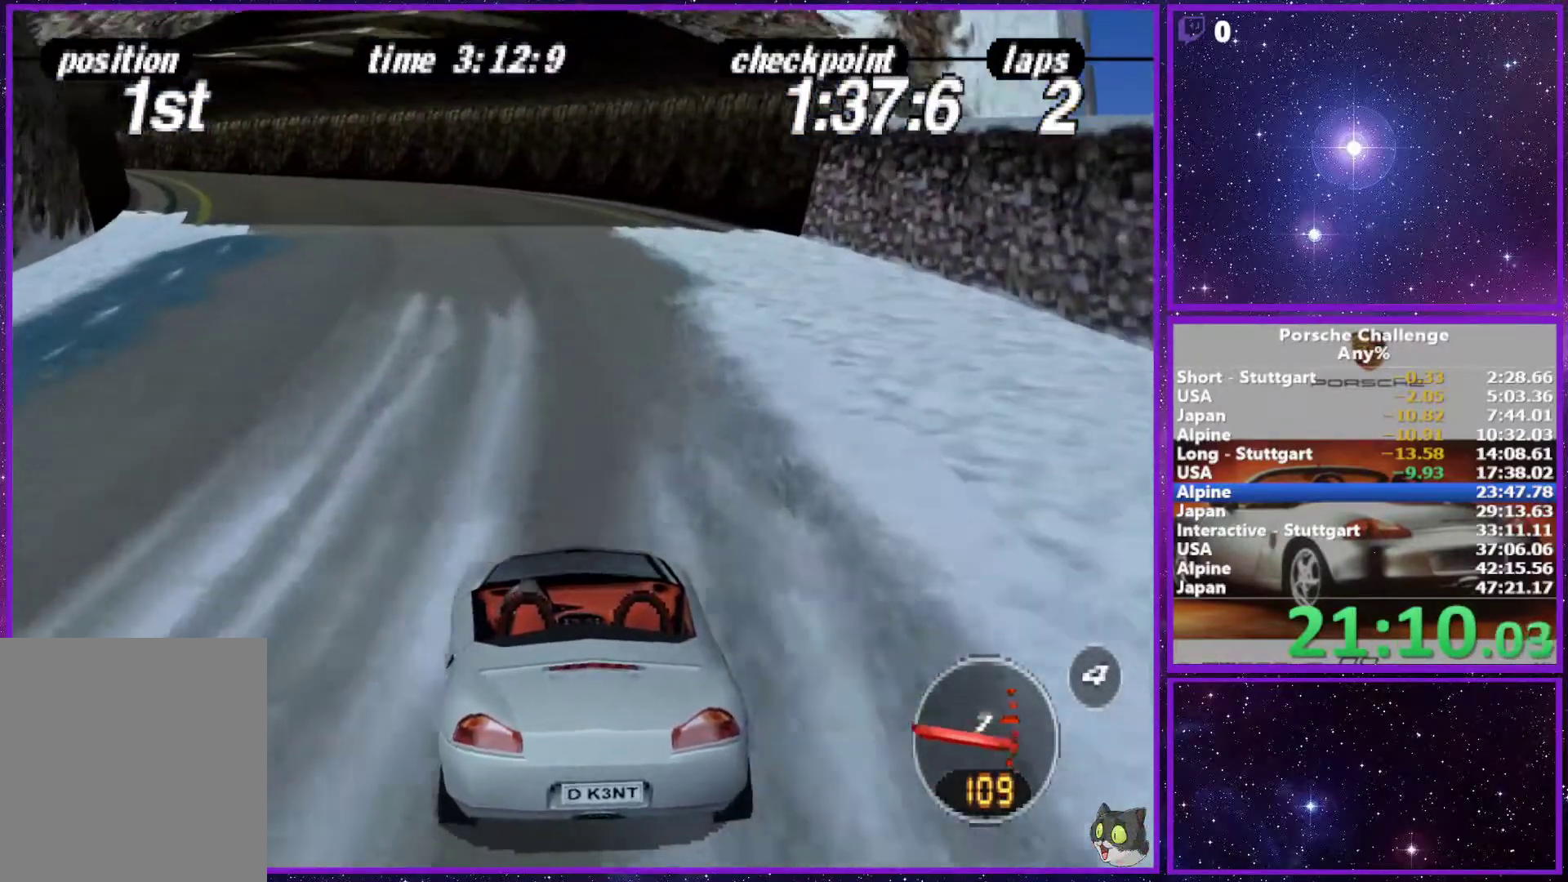
{"buttons": [], "left_stick": "center", "right_stick": "center", "events": [[83, "R1", "down"], [83, "left_stick", "left"], [217, "R1", "up"], [317, "left_stick", "center"]]}
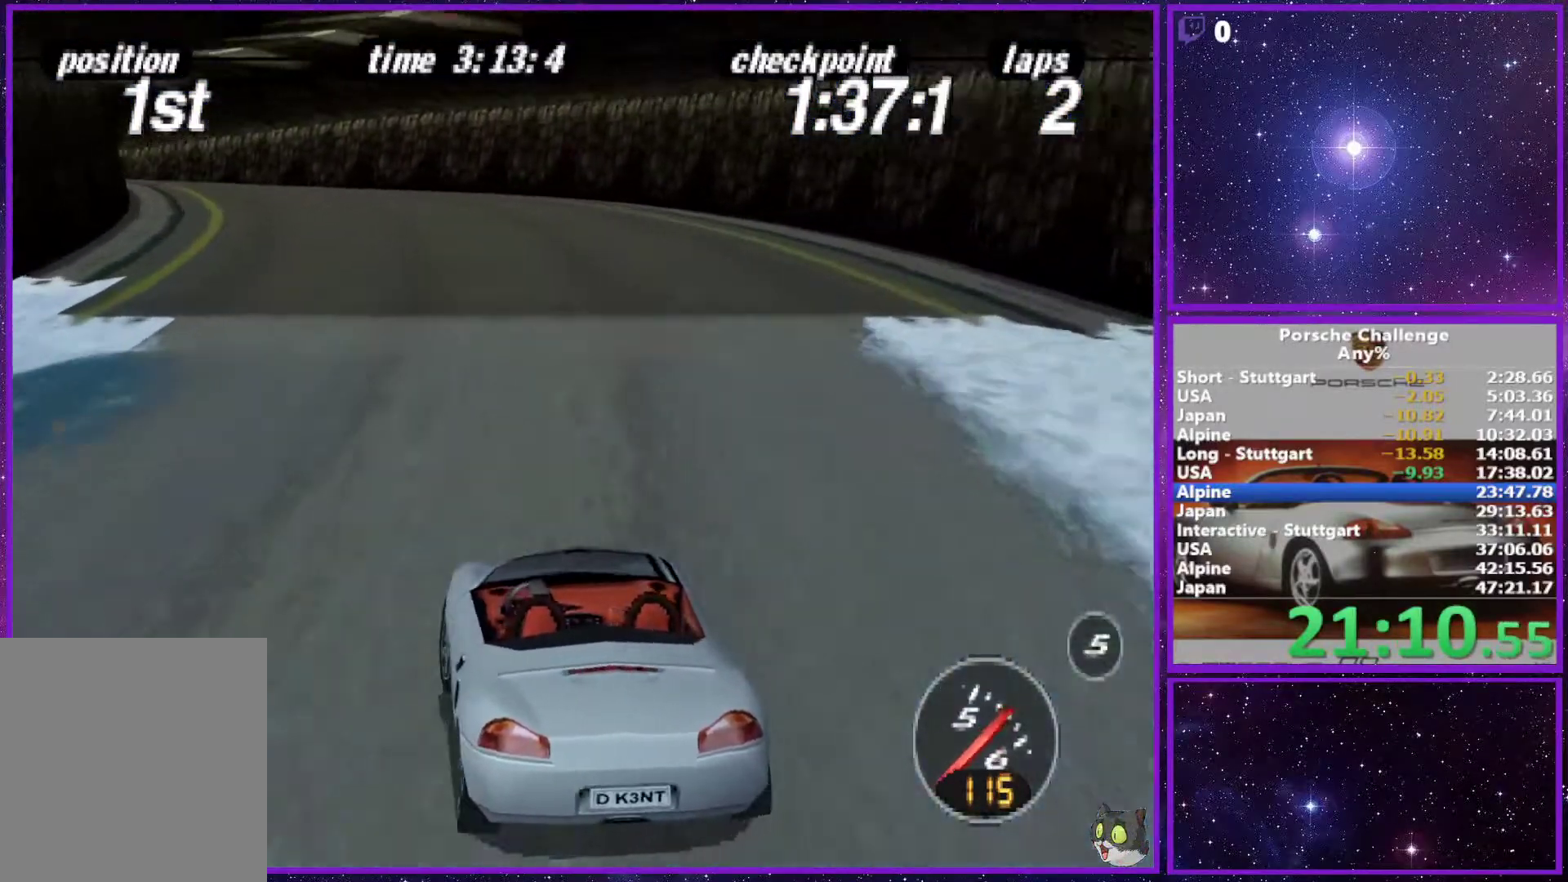
{"buttons": [], "left_stick": "left", "right_stick": "center", "events": [[83, "left_stick", "left"], [283, "left_stick", "center"], [467, "left_stick", "left"]]}
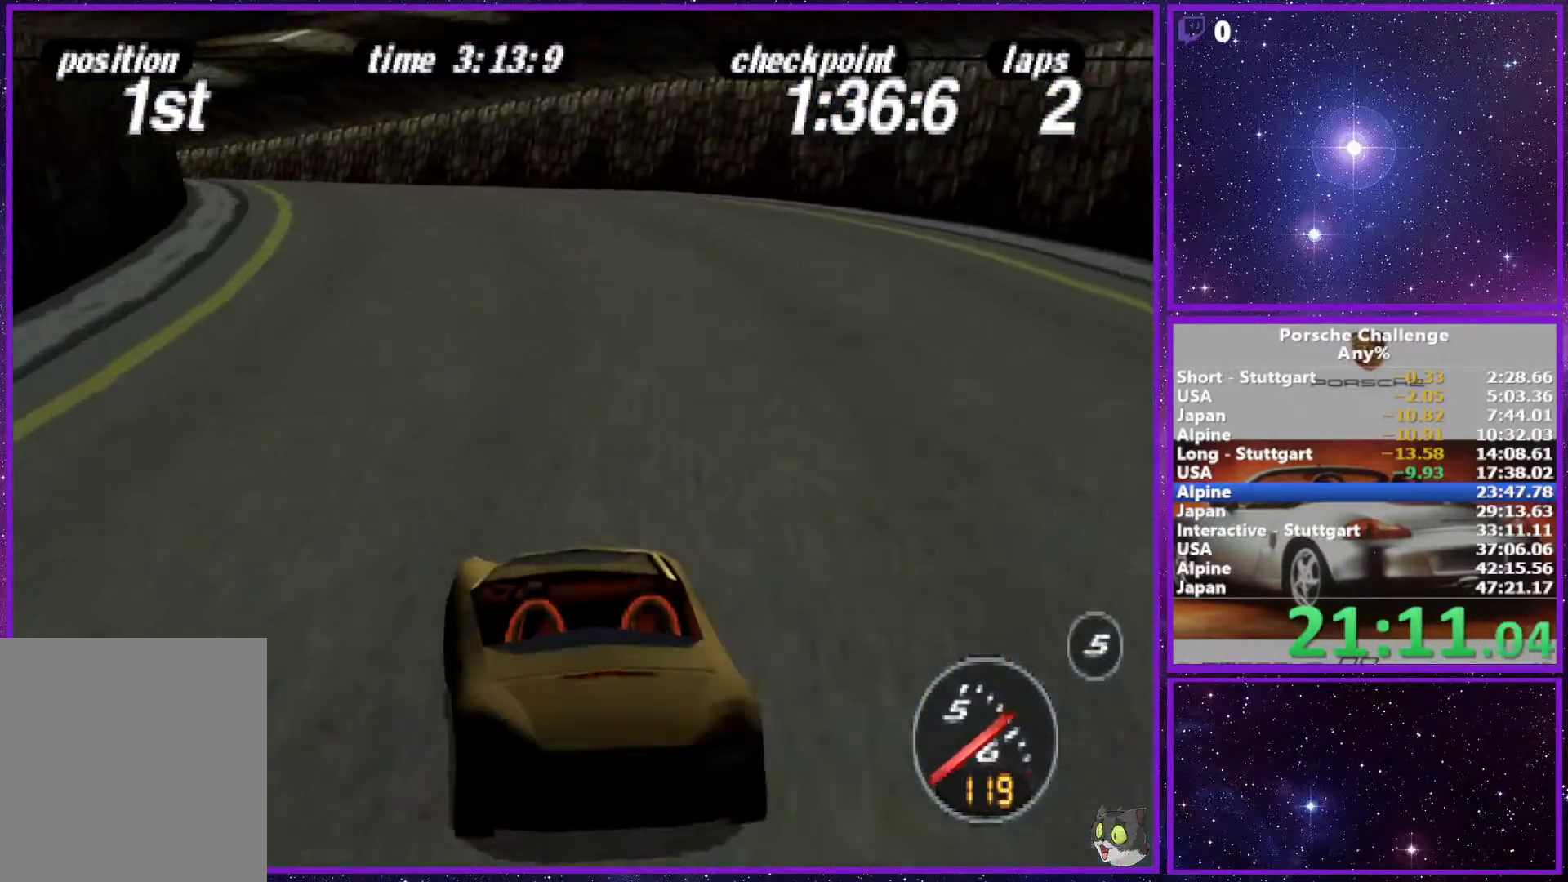
{"buttons": [], "left_stick": "center", "right_stick": "center", "events": [[150, "left_stick", "center"], [267, "left_stick", "left"], [433, "left_stick", "center"]]}
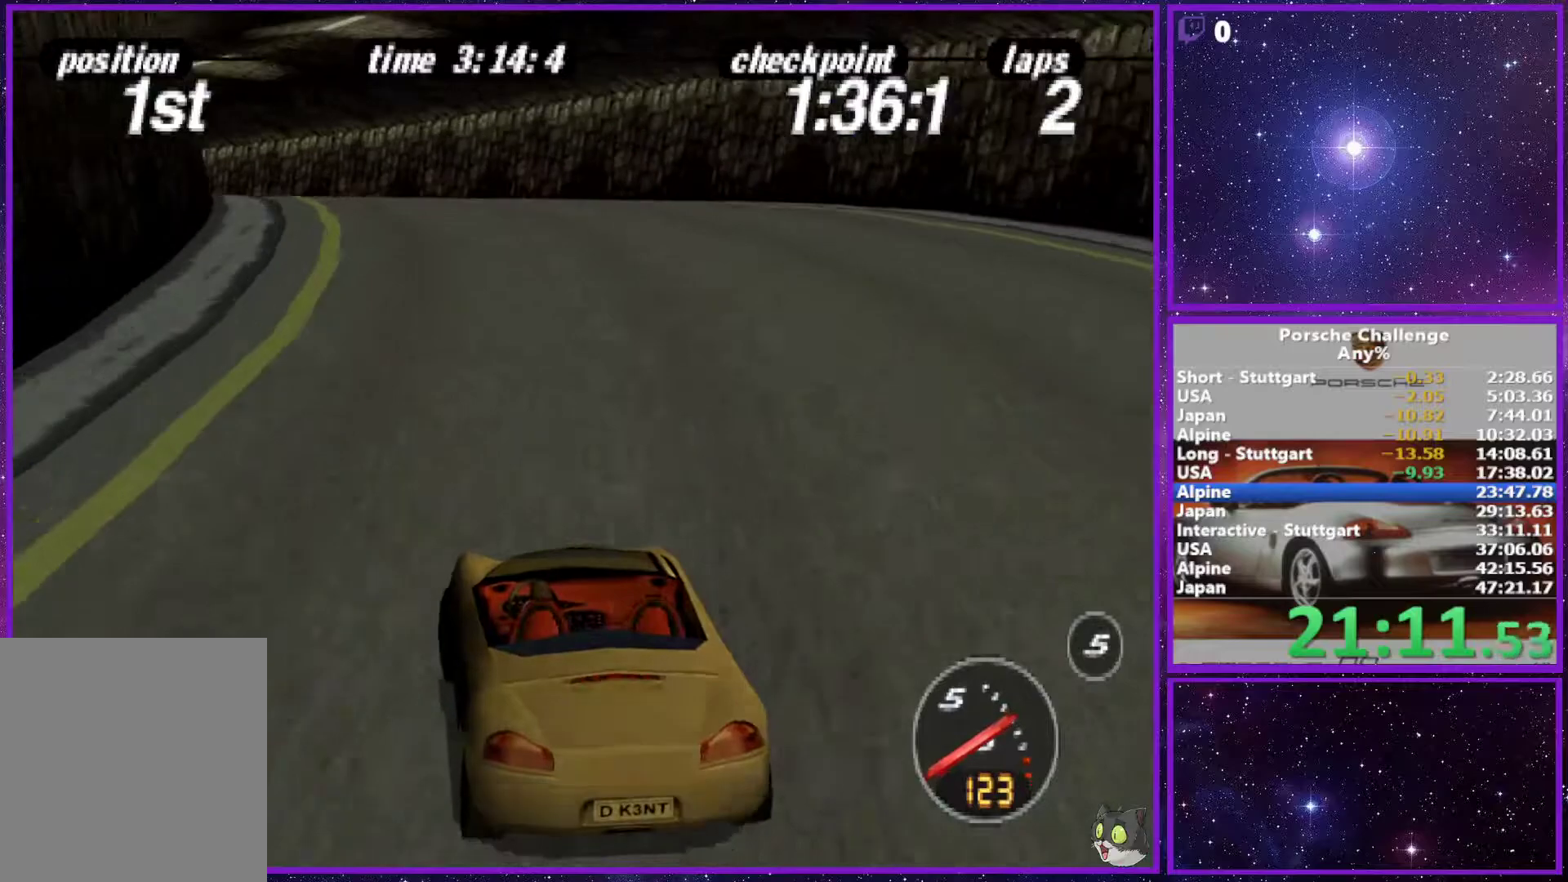
{"buttons": [], "left_stick": "left", "right_stick": "center", "events": [[83, "left_stick", "left"], [317, "left_stick", "center"], [400, "left_stick", "left"]]}
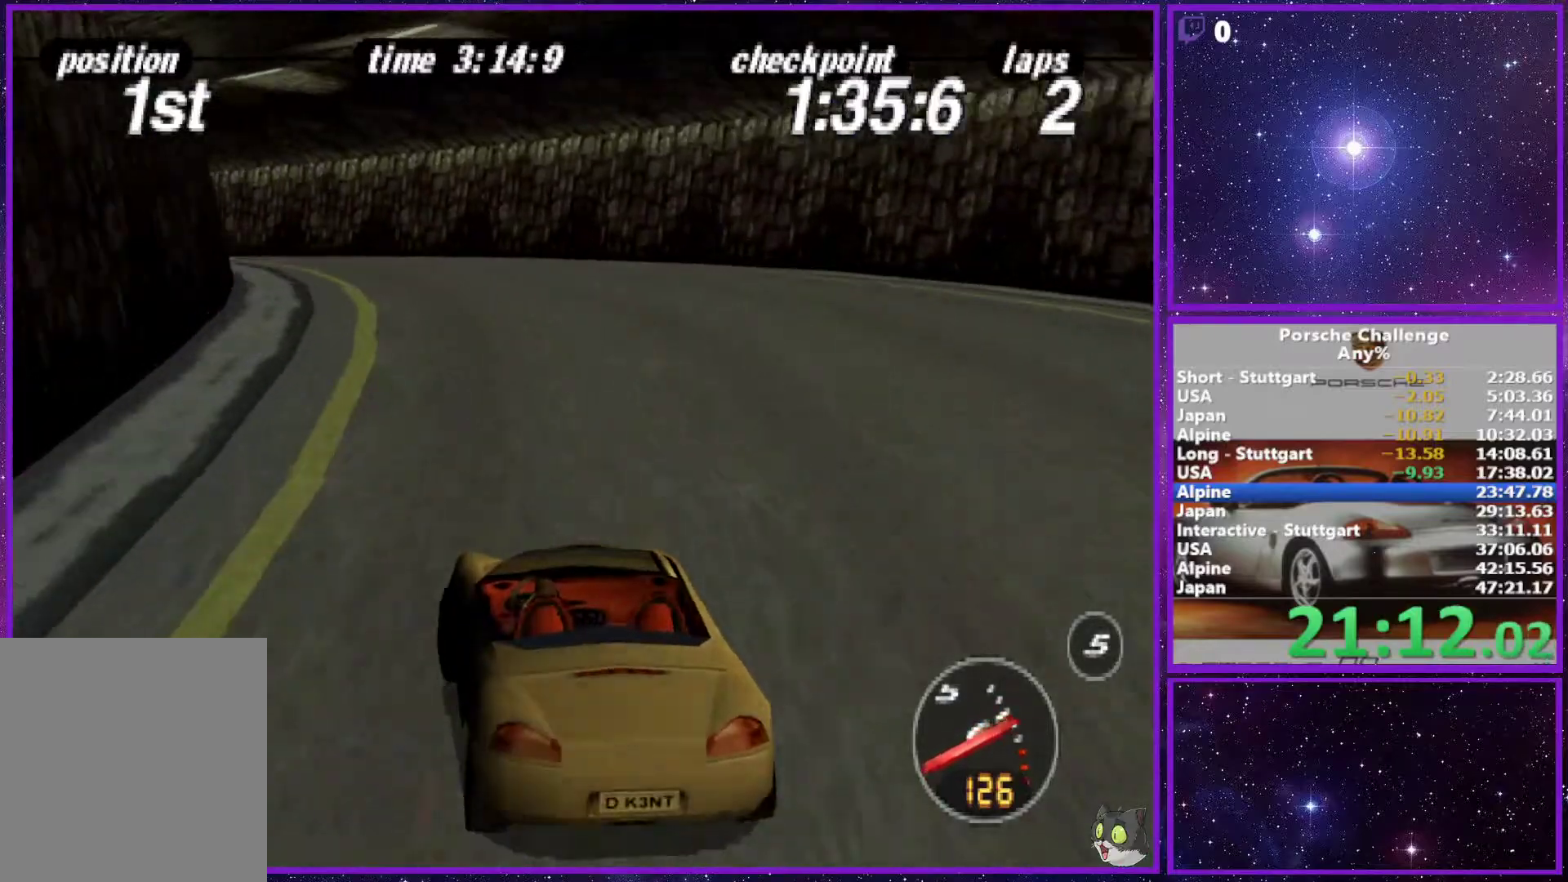
{"buttons": [], "left_stick": "center", "right_stick": "center", "events": [[17, "left_stick", "center"], [67, "left_stick", "left"], [467, "left_stick", "center"]]}
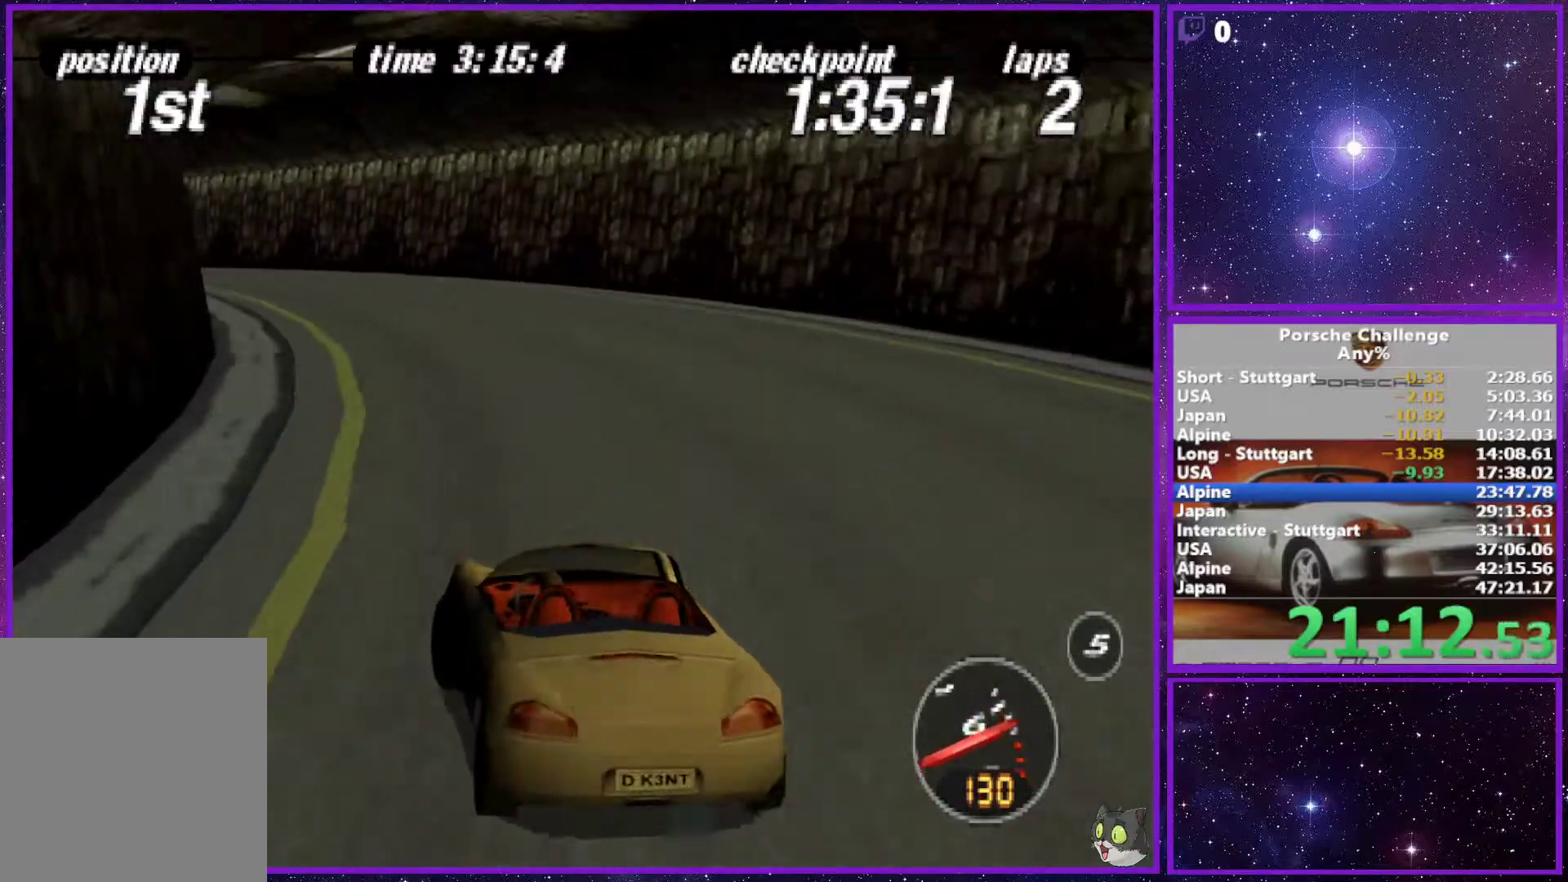
{"buttons": [], "left_stick": "left", "right_stick": "center", "events": [[50, "left_stick", "left"]]}
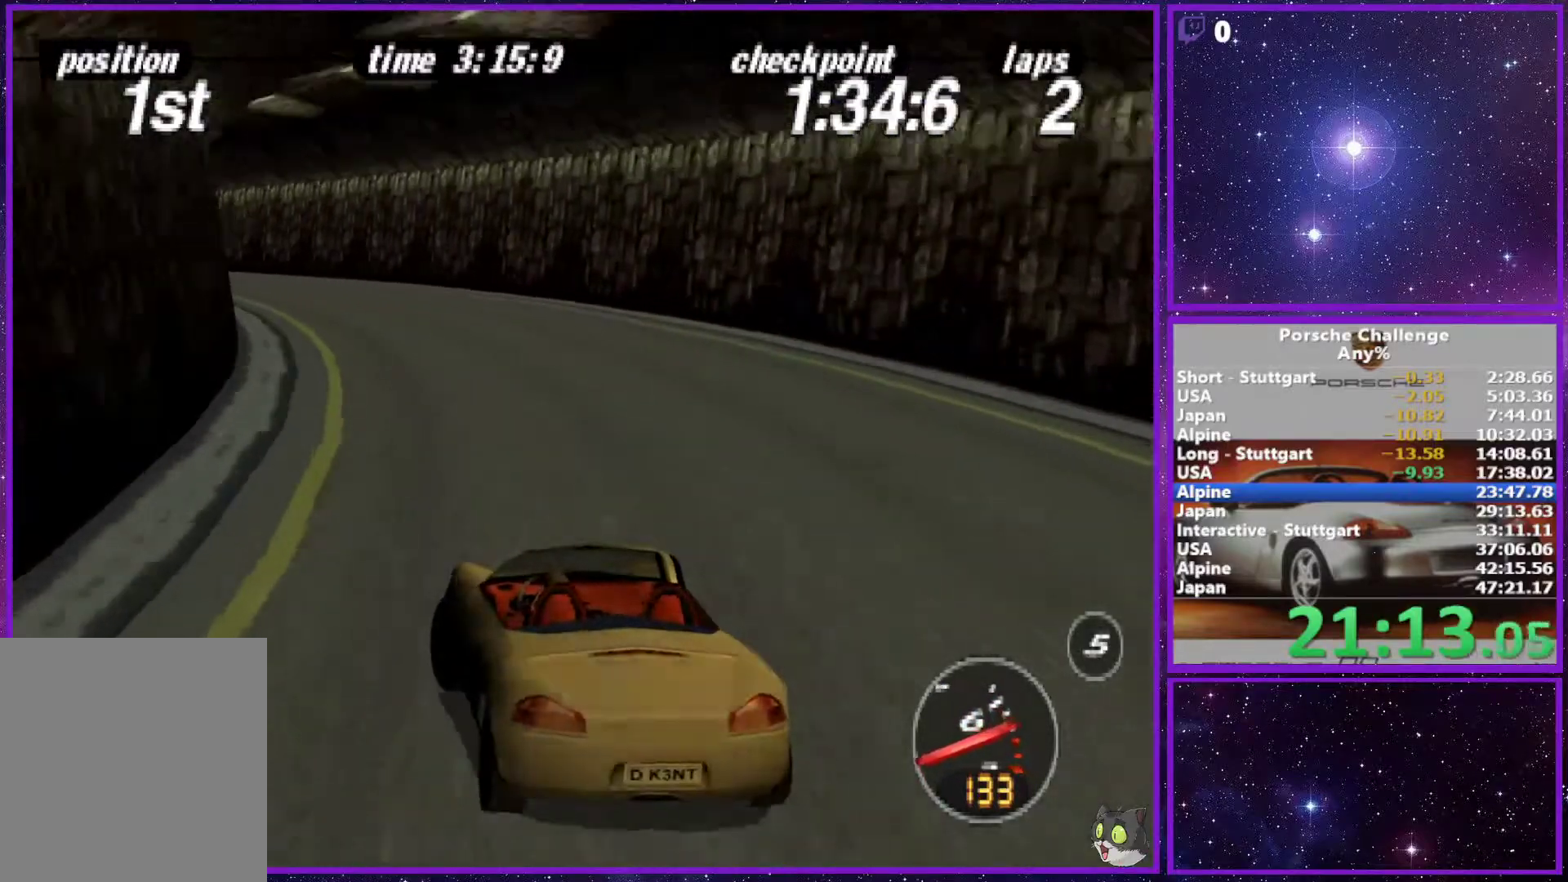
{"buttons": [], "left_stick": "center", "right_stick": "center", "events": [[100, "left_stick", "center"], [217, "left_stick", "left"], [350, "left_stick", "right"], [500, "left_stick", "center"]]}
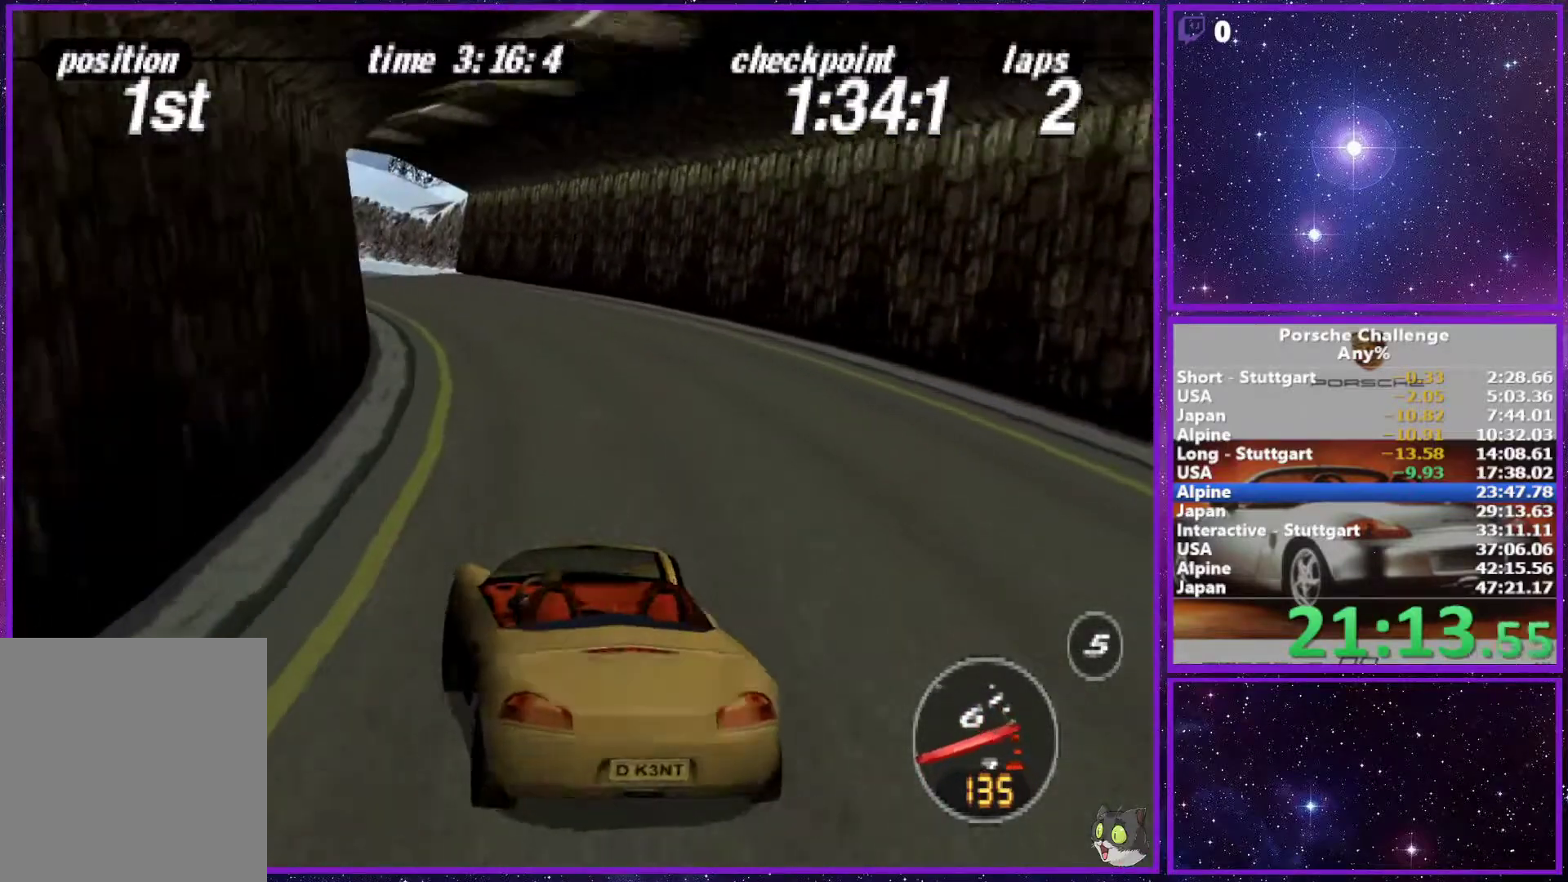
{"buttons": [], "left_stick": "center", "right_stick": "center"}
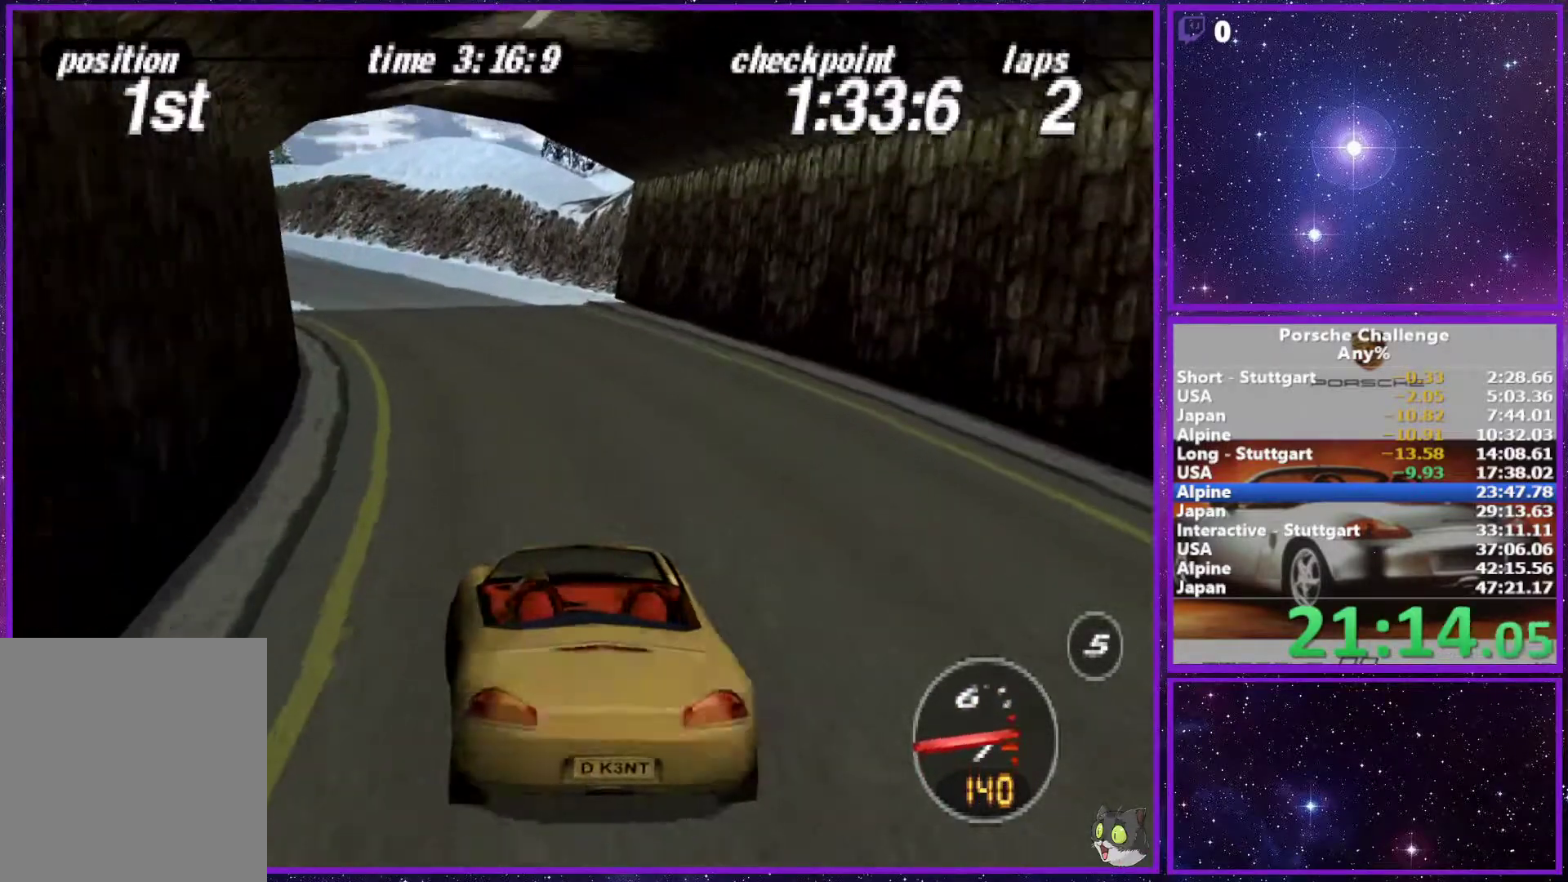
{"buttons": [], "left_stick": "center", "right_stick": "center", "events": [[150, "left_stick", "left"], [283, "left_stick", "center"]]}
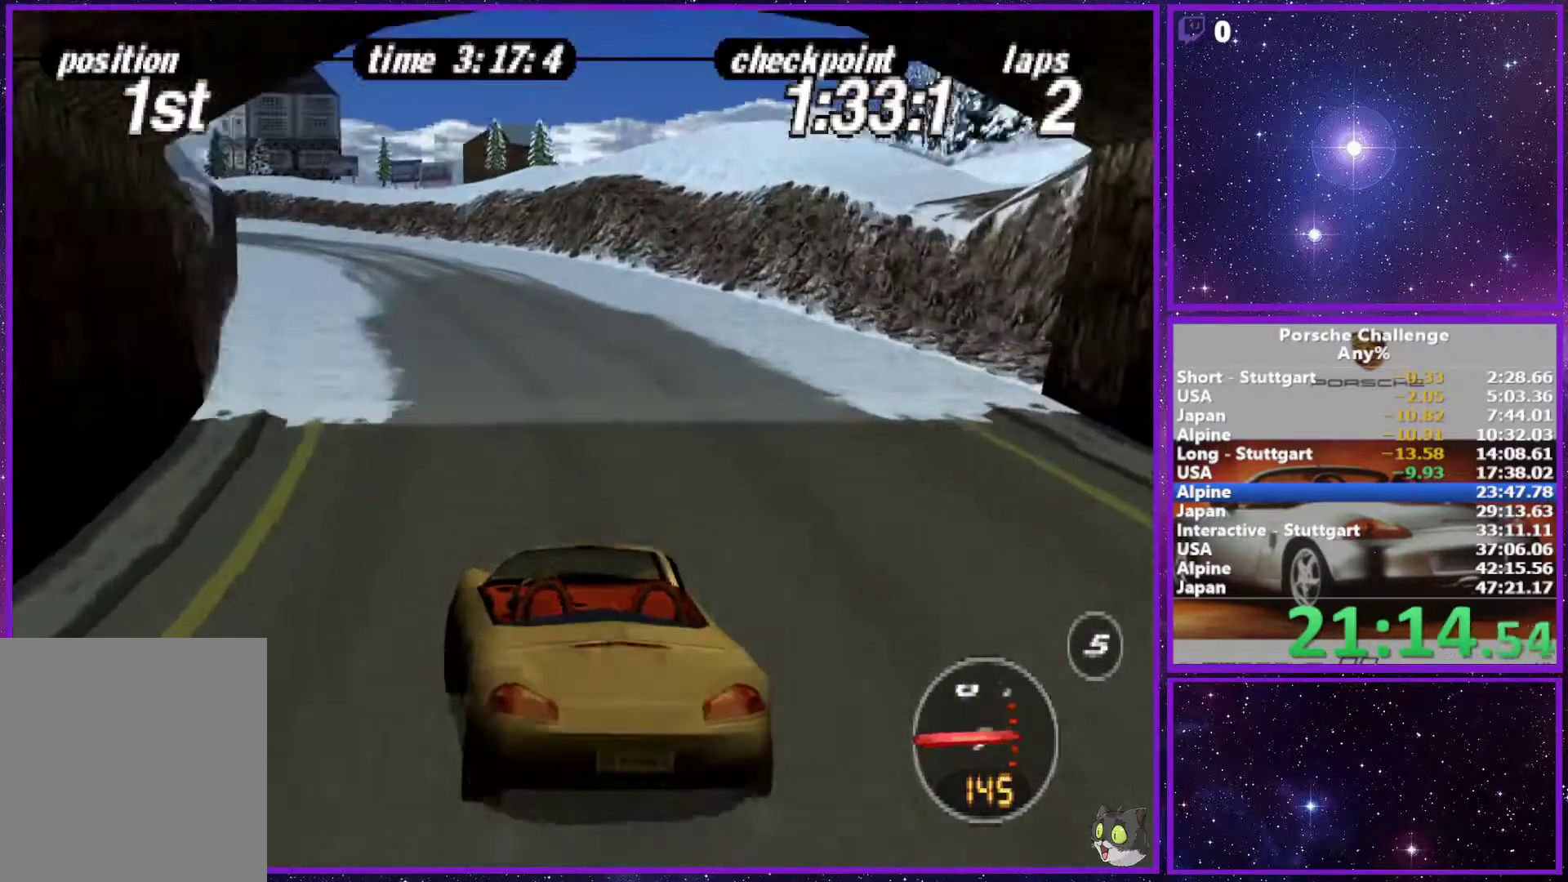
{"buttons": [], "left_stick": "center", "right_stick": "center", "events": [[317, "left_stick", "left"], [467, "left_stick", "center"]]}